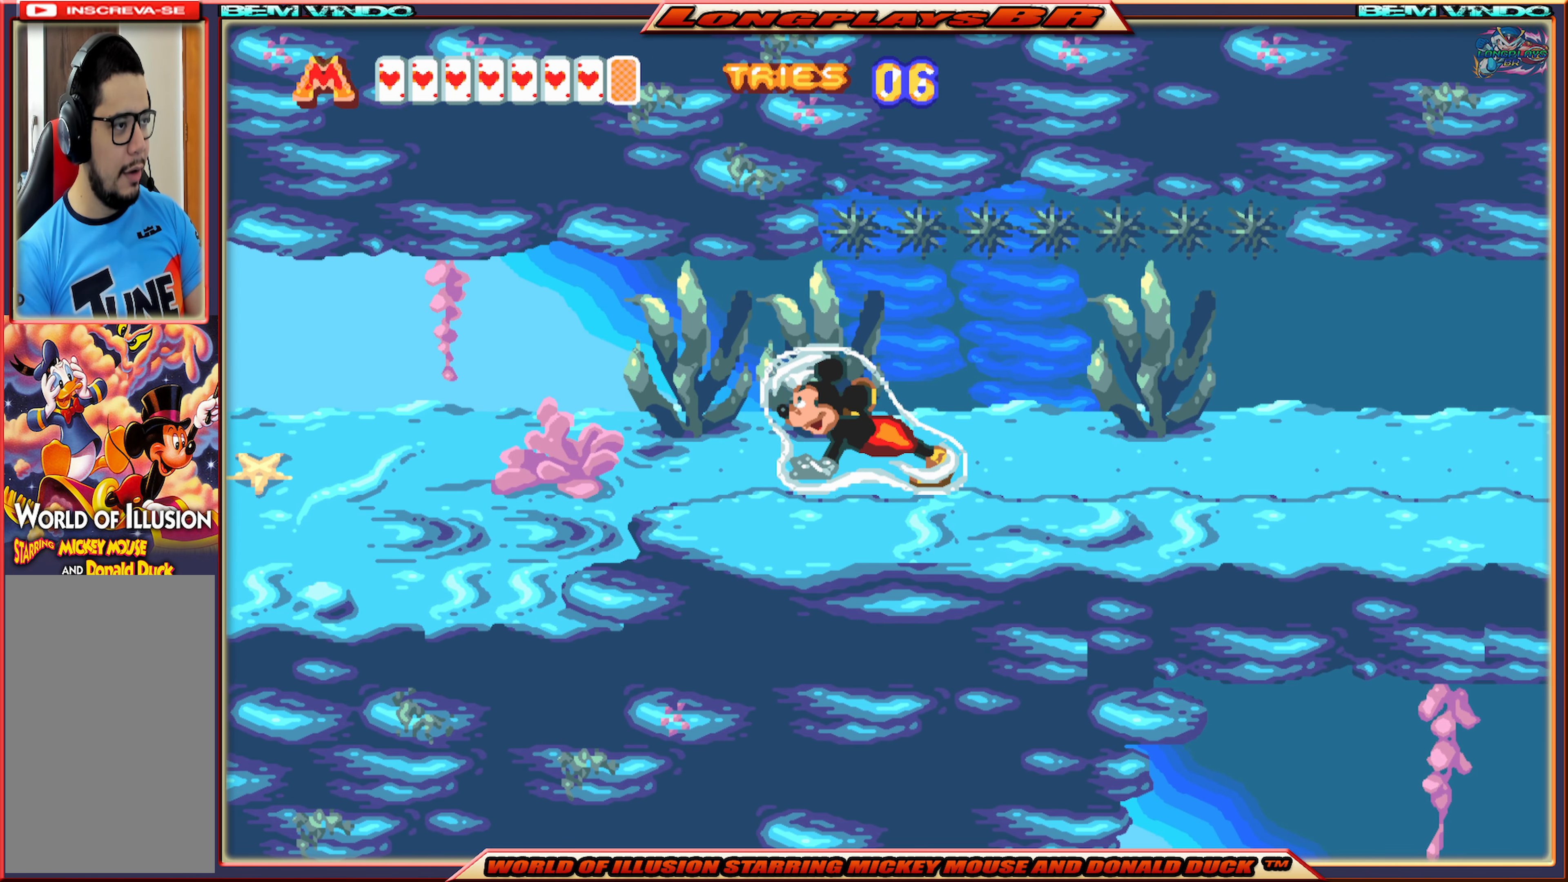
Gameplay with a controller (Xbox layout); each line is a JSON object with the inputs held at the frame after it. "events" lists button and stick changes between this image and that frame as [ms after this image, input, new state], when the widget could be followed in between. Not read: L3 R3 left_stick right_stick.
{"buttons": ["DPAD_LEFT"], "events": []}
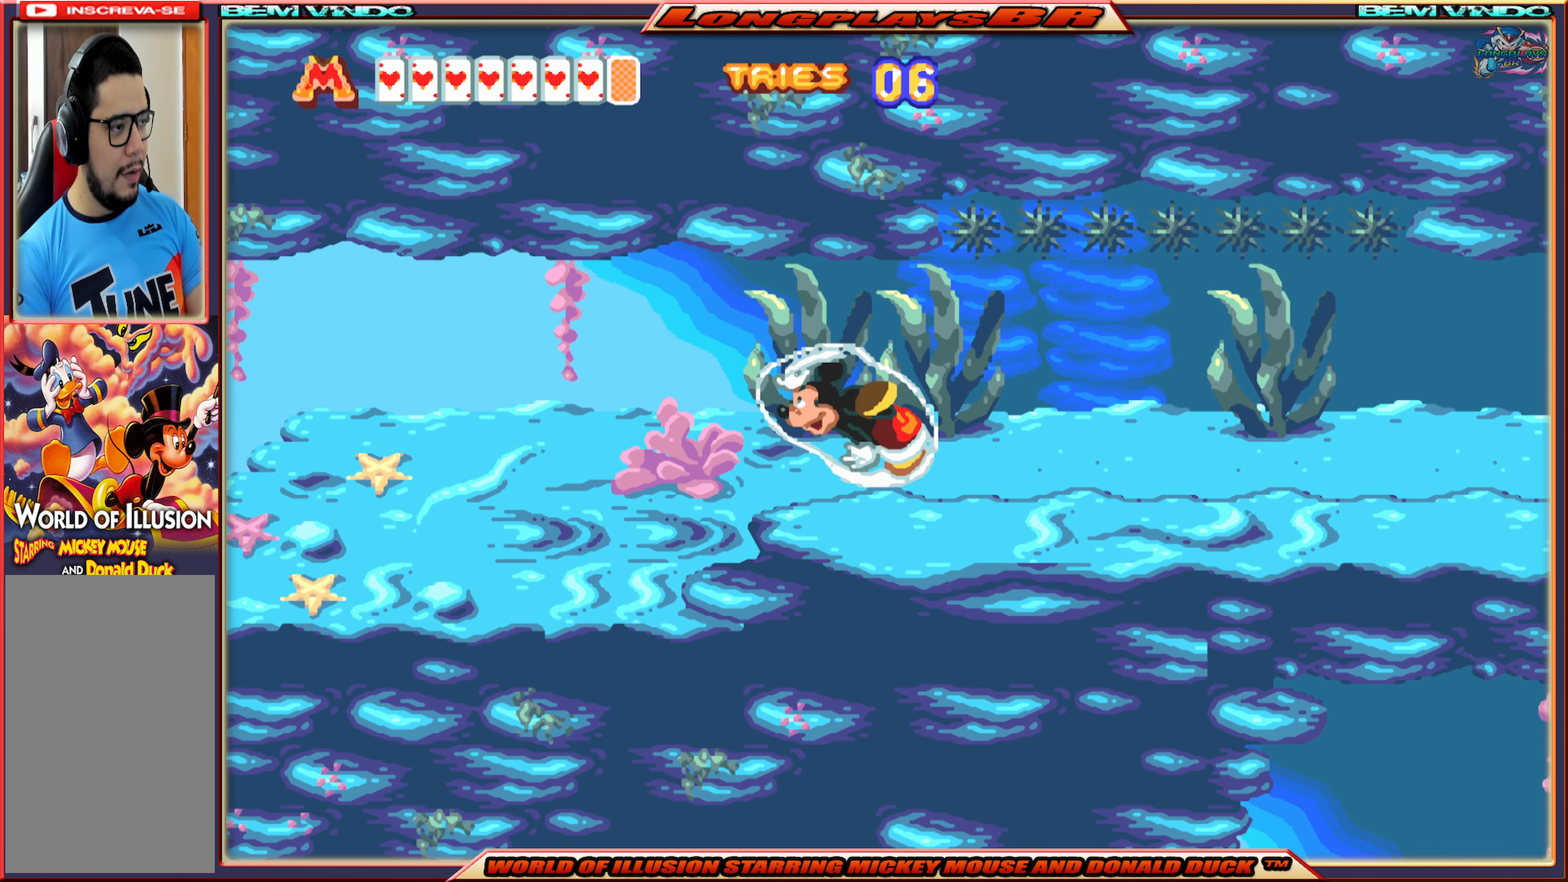
{"buttons": ["DPAD_LEFT"], "events": [[83, "A", "down"], [200, "A", "up"]]}
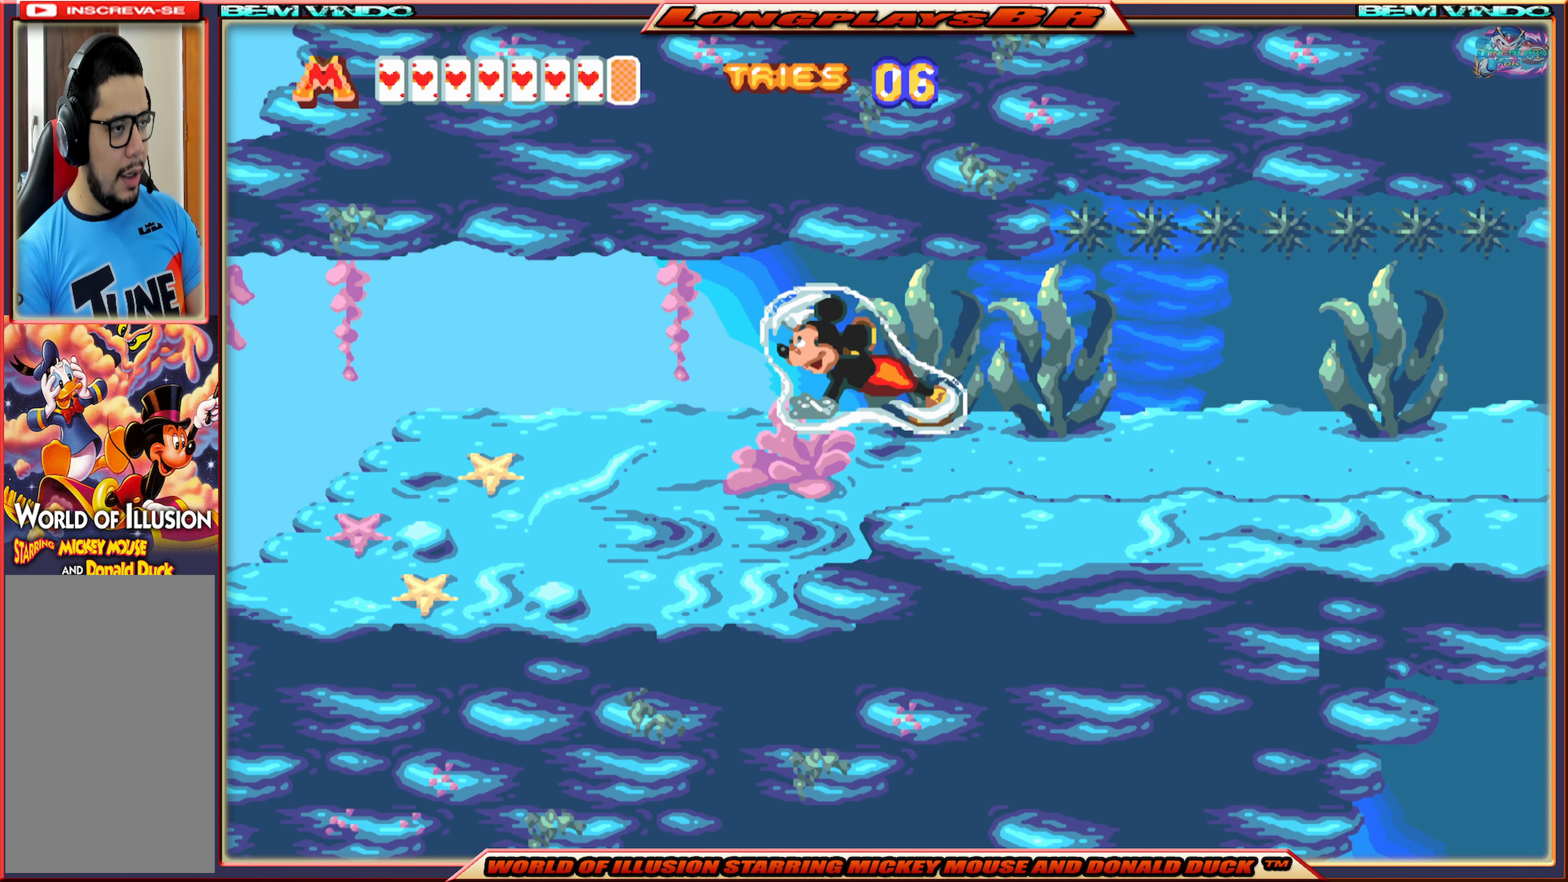
{"buttons": ["DPAD_LEFT"], "events": [[150, "A", "down"], [250, "A", "up"]]}
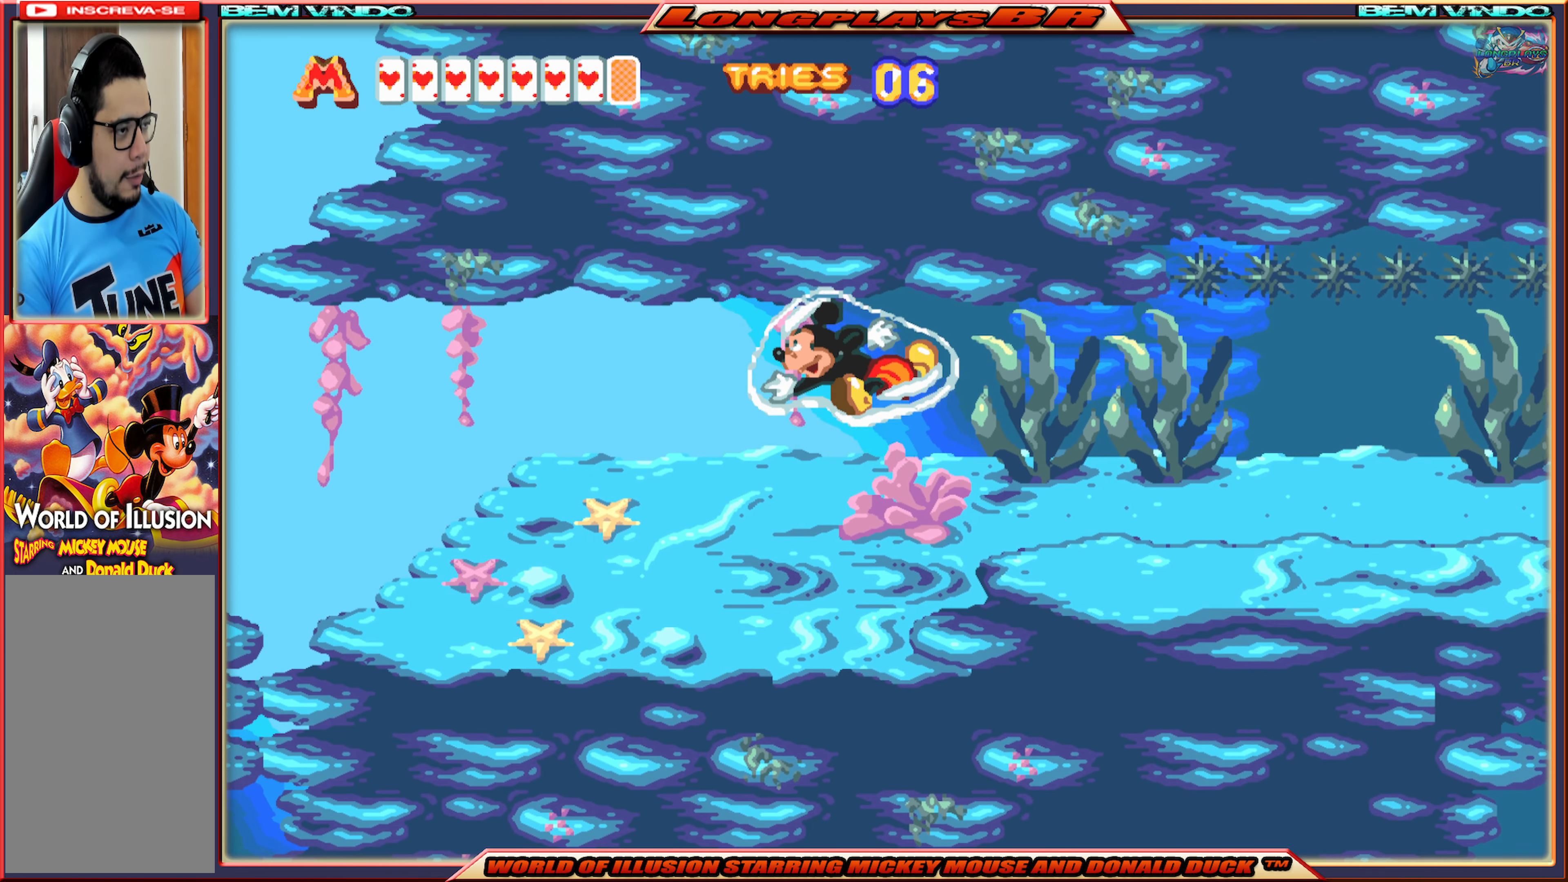
{"buttons": ["DPAD_LEFT"], "events": []}
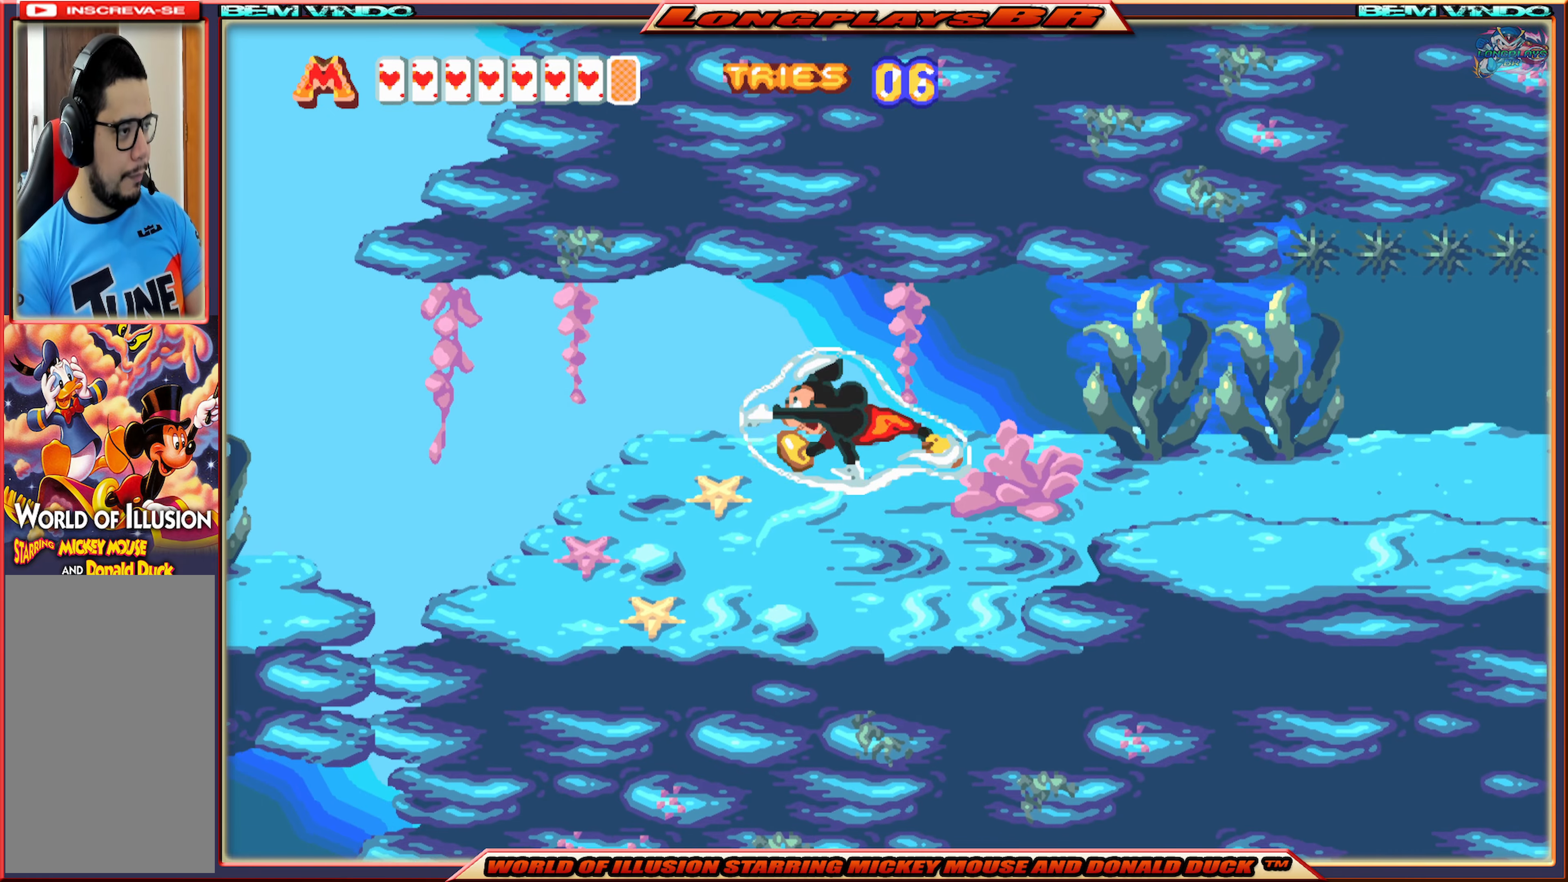
{"buttons": ["A", "DPAD_LEFT"], "events": [[84, "A", "down"], [217, "A", "up"], [450, "A", "down"]]}
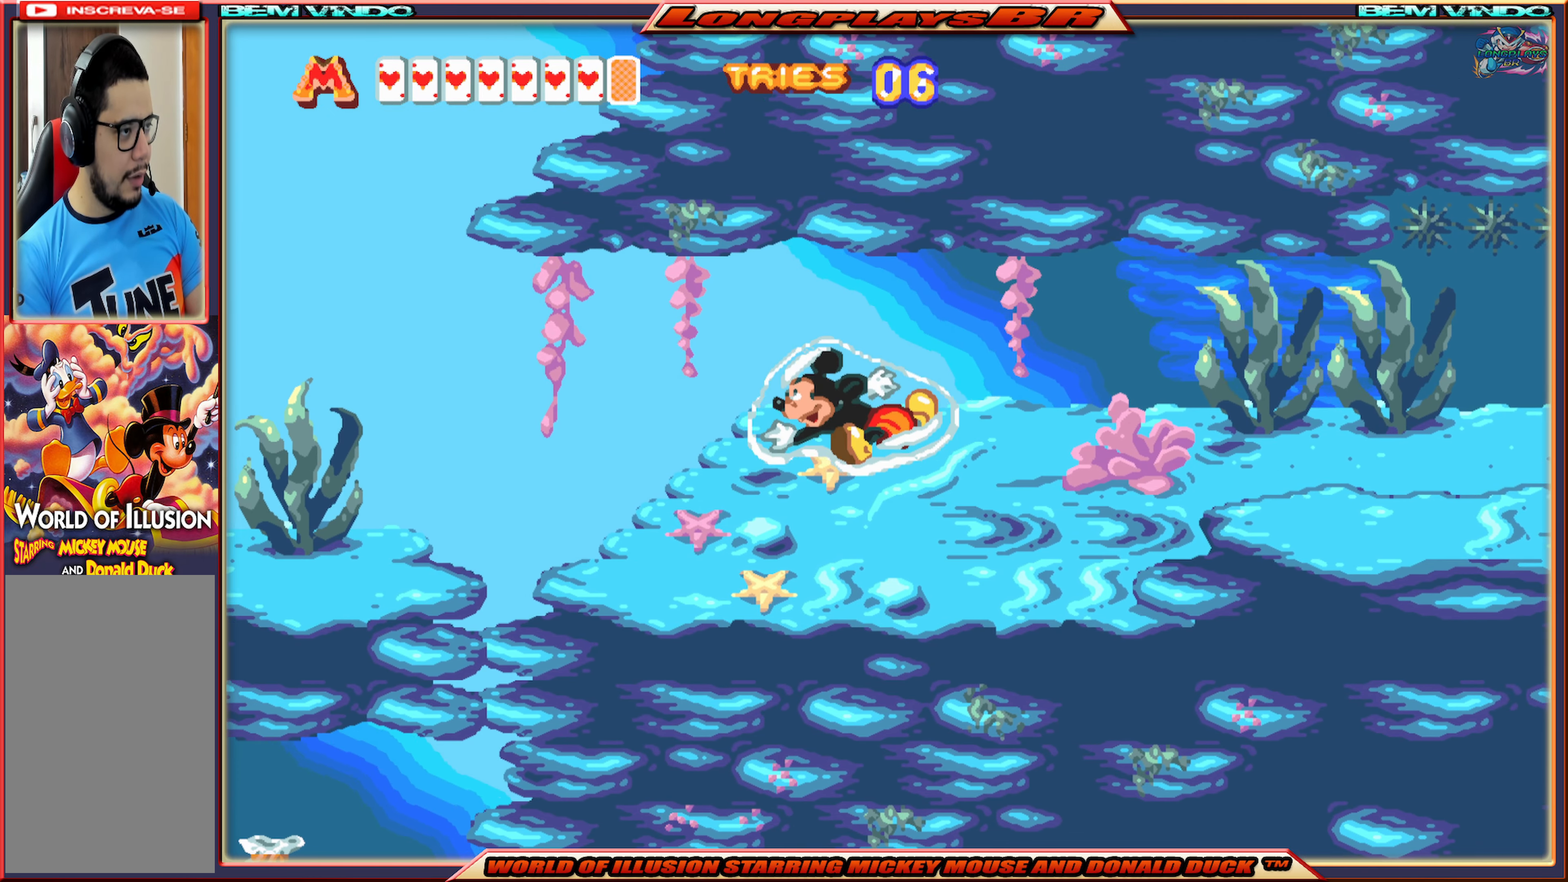
{"buttons": ["DPAD_LEFT"], "events": [[50, "A", "up"], [400, "A", "down"], [484, "A", "up"]]}
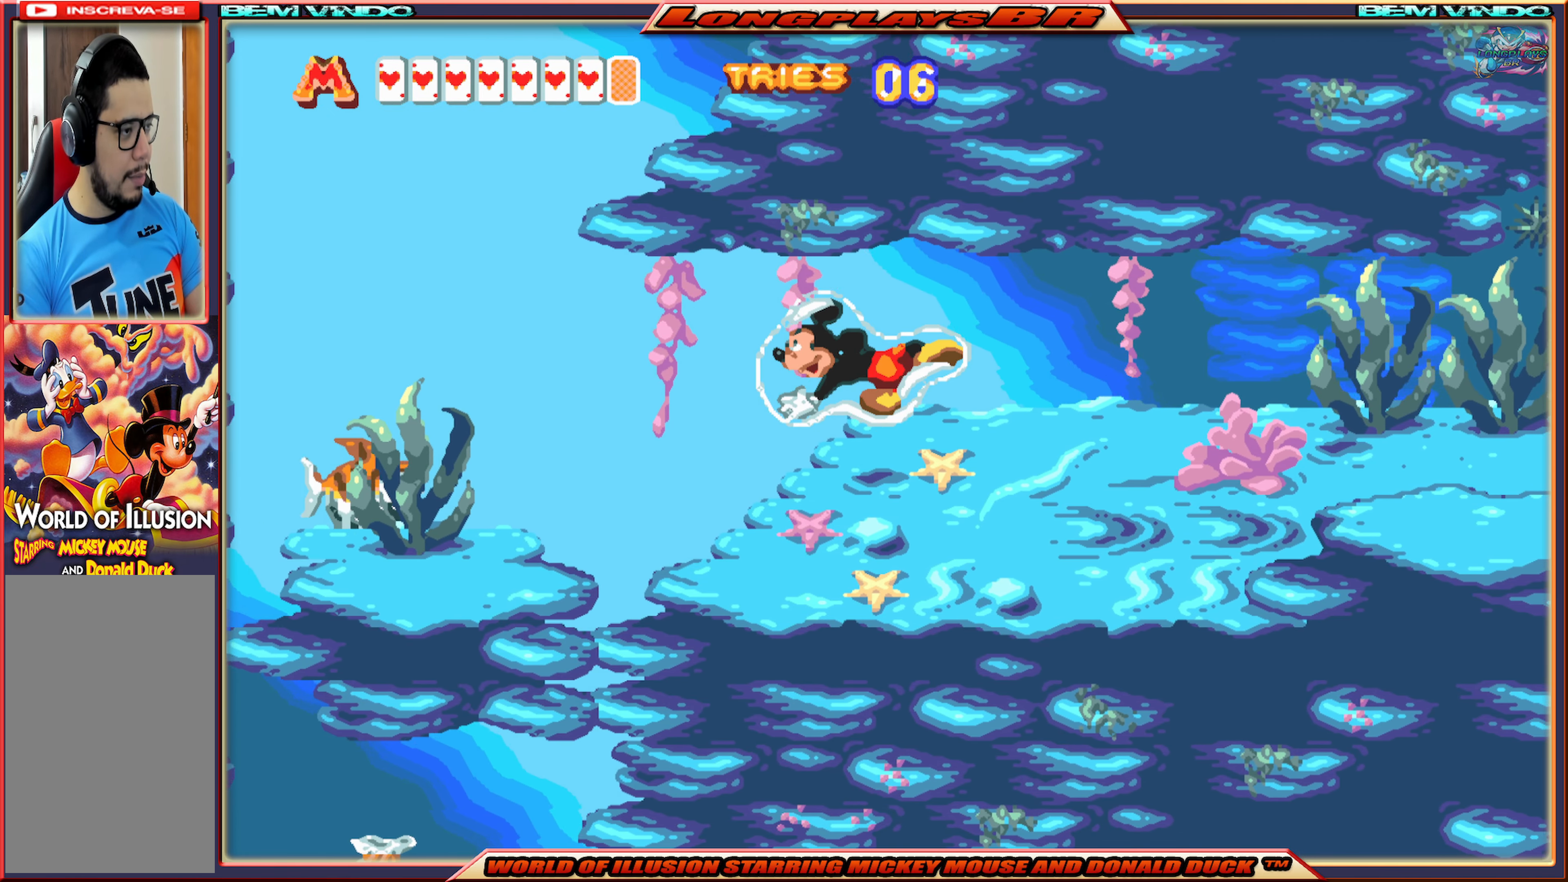
{"buttons": ["A", "DPAD_LEFT"], "events": [[134, "A", "down"], [234, "A", "up"], [317, "A", "down"], [400, "A", "up"], [467, "A", "down"]]}
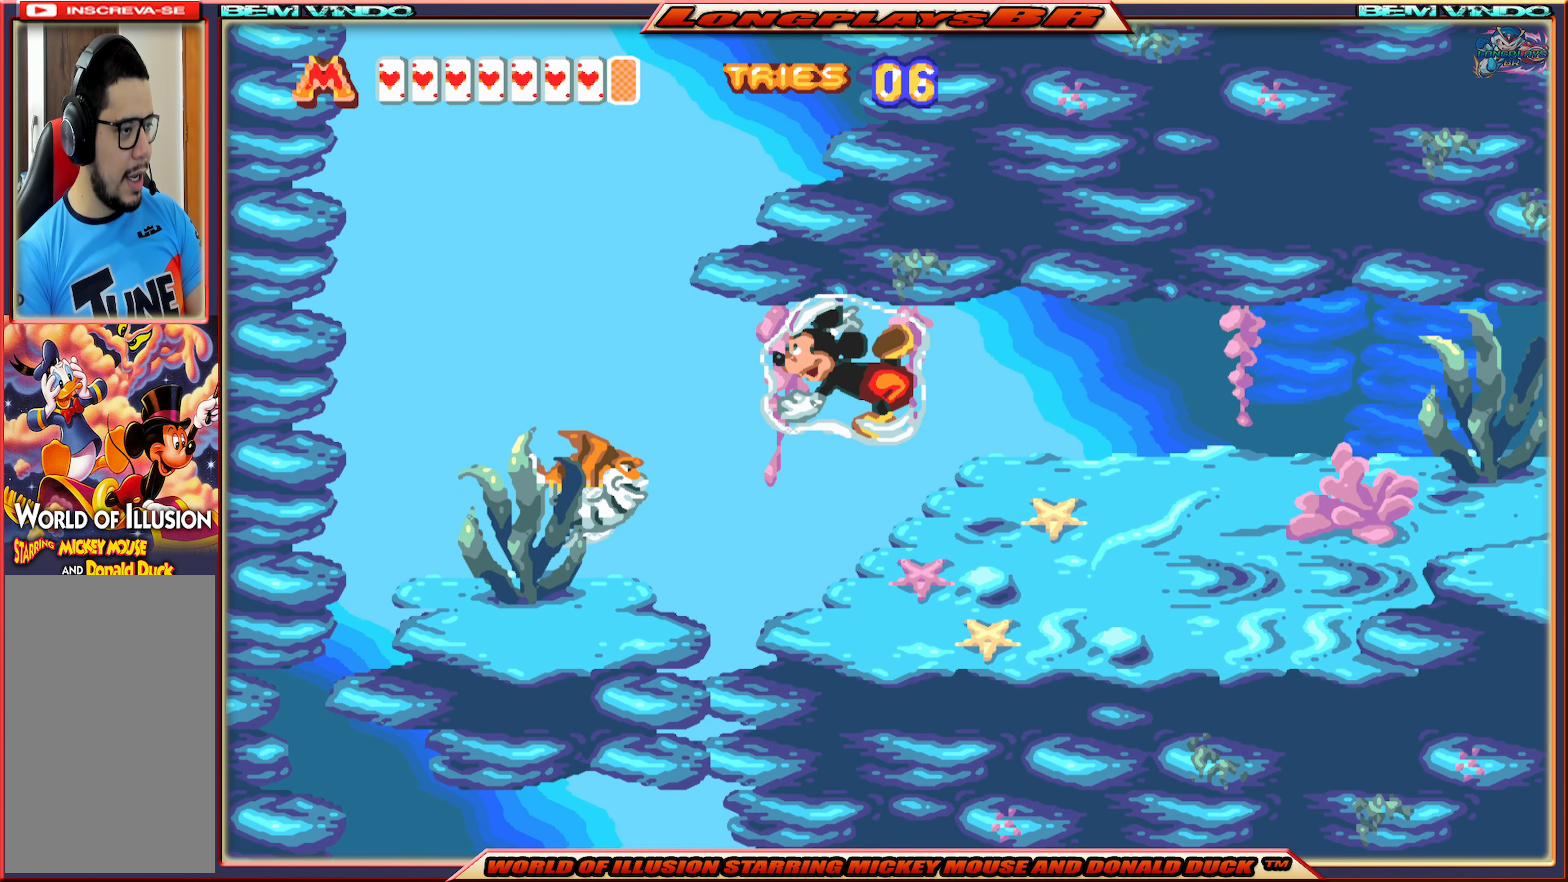
{"buttons": ["A", "DPAD_LEFT"], "events": [[67, "A", "up"], [117, "A", "down"], [250, "A", "up"], [284, "A", "down"], [400, "A", "up"], [434, "A", "down"]]}
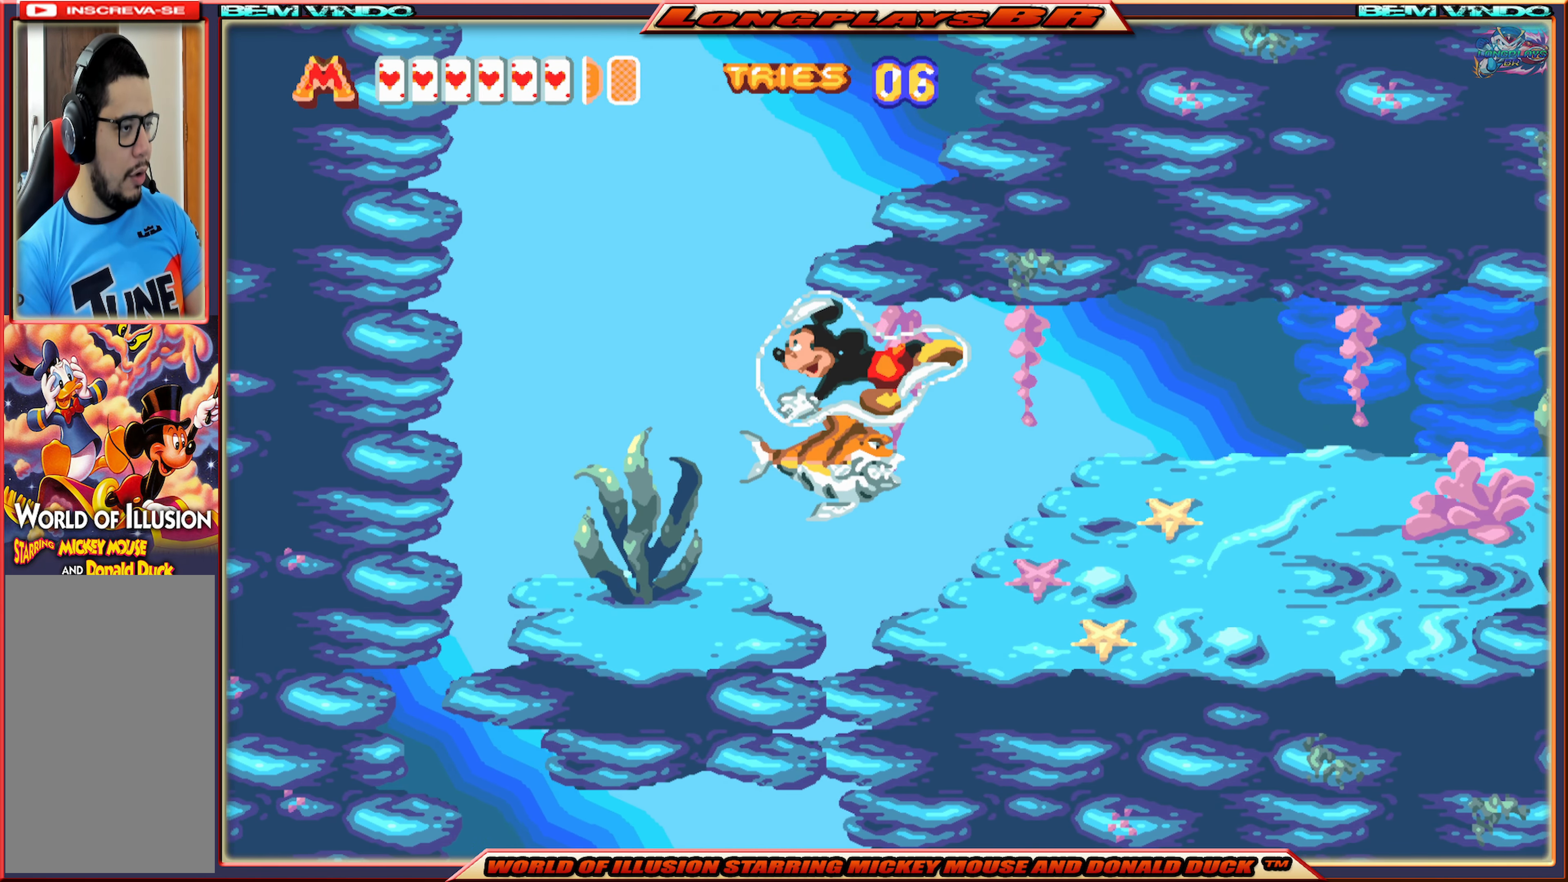
{"buttons": ["DPAD_LEFT"], "events": [[67, "A", "up"], [100, "A", "down"], [217, "A", "up"]]}
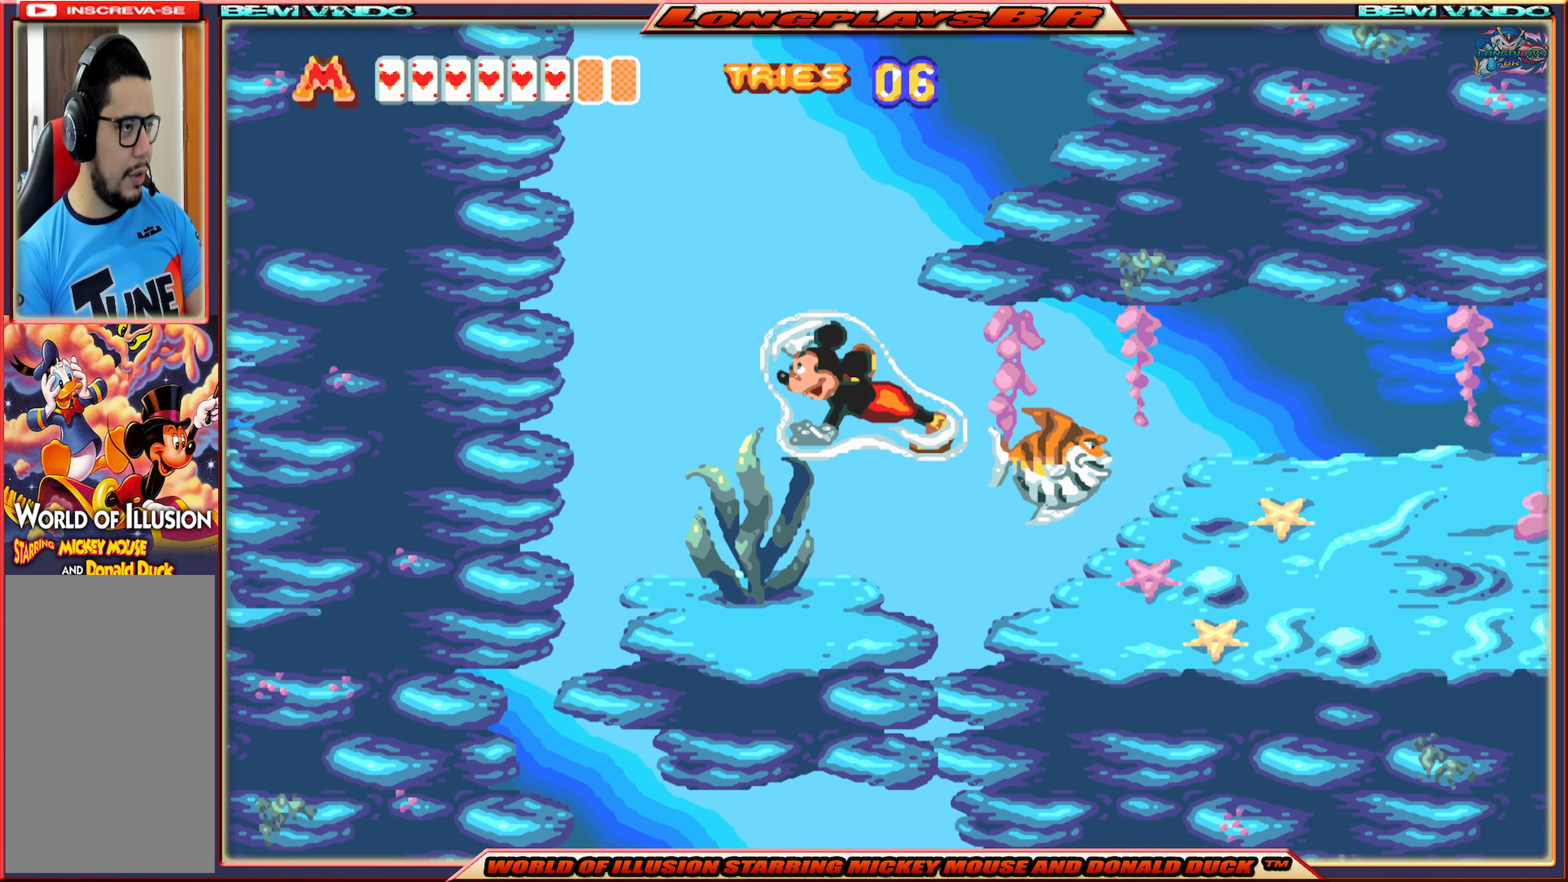
{"buttons": ["DPAD_LEFT"], "events": []}
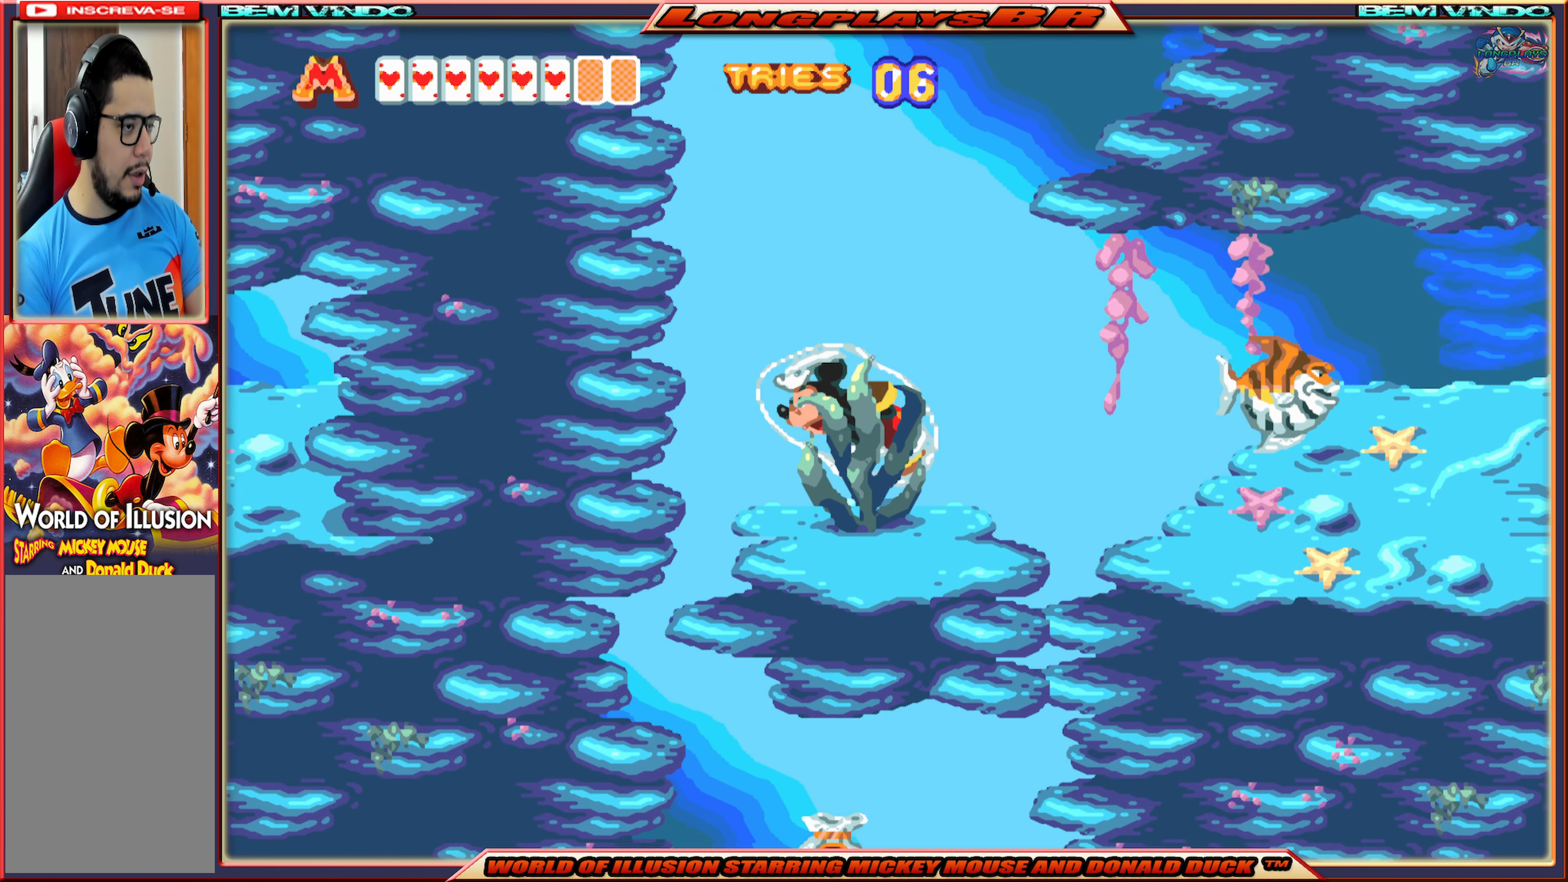
{"buttons": ["DPAD_LEFT"], "events": []}
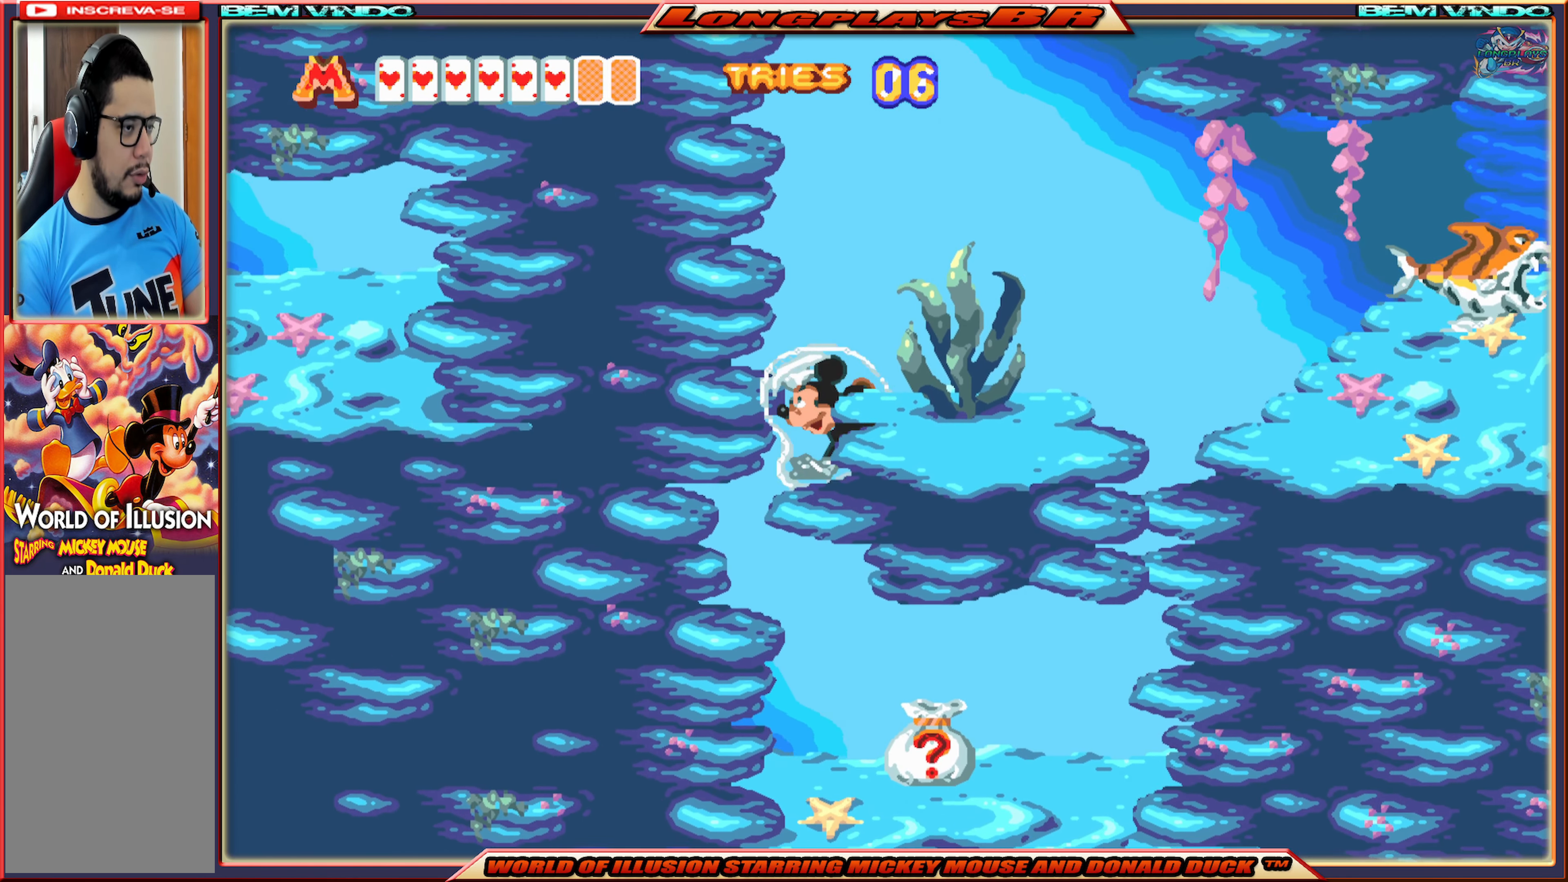
{"buttons": ["DPAD_RIGHT"], "events": [[117, "DPAD_LEFT", "up"], [367, "DPAD_RIGHT", "down"]]}
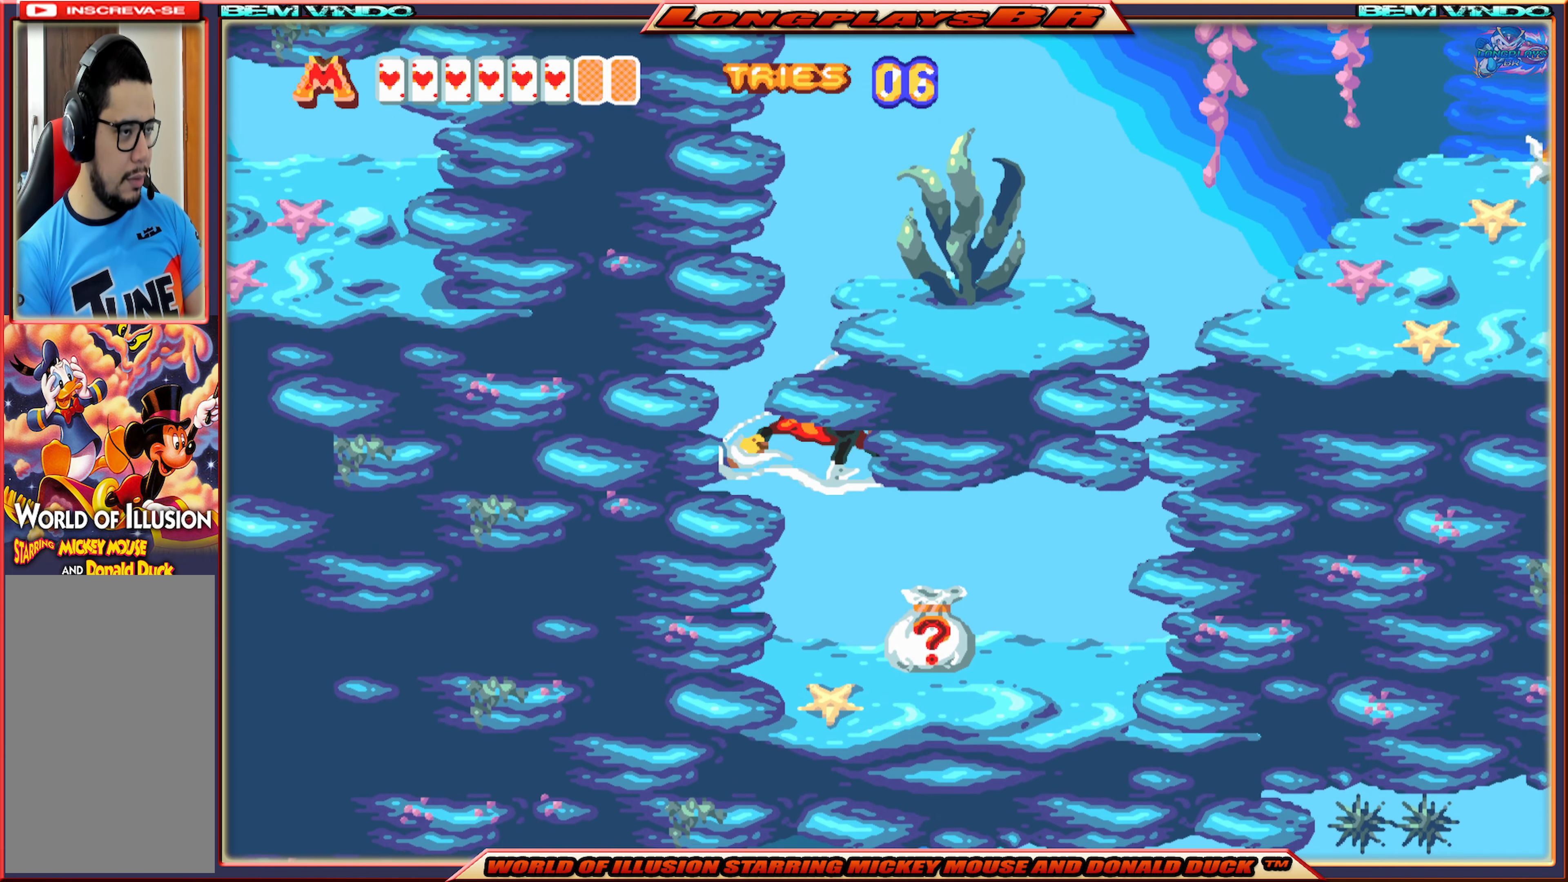
{"buttons": [], "events": [[117, "DPAD_RIGHT", "up"]]}
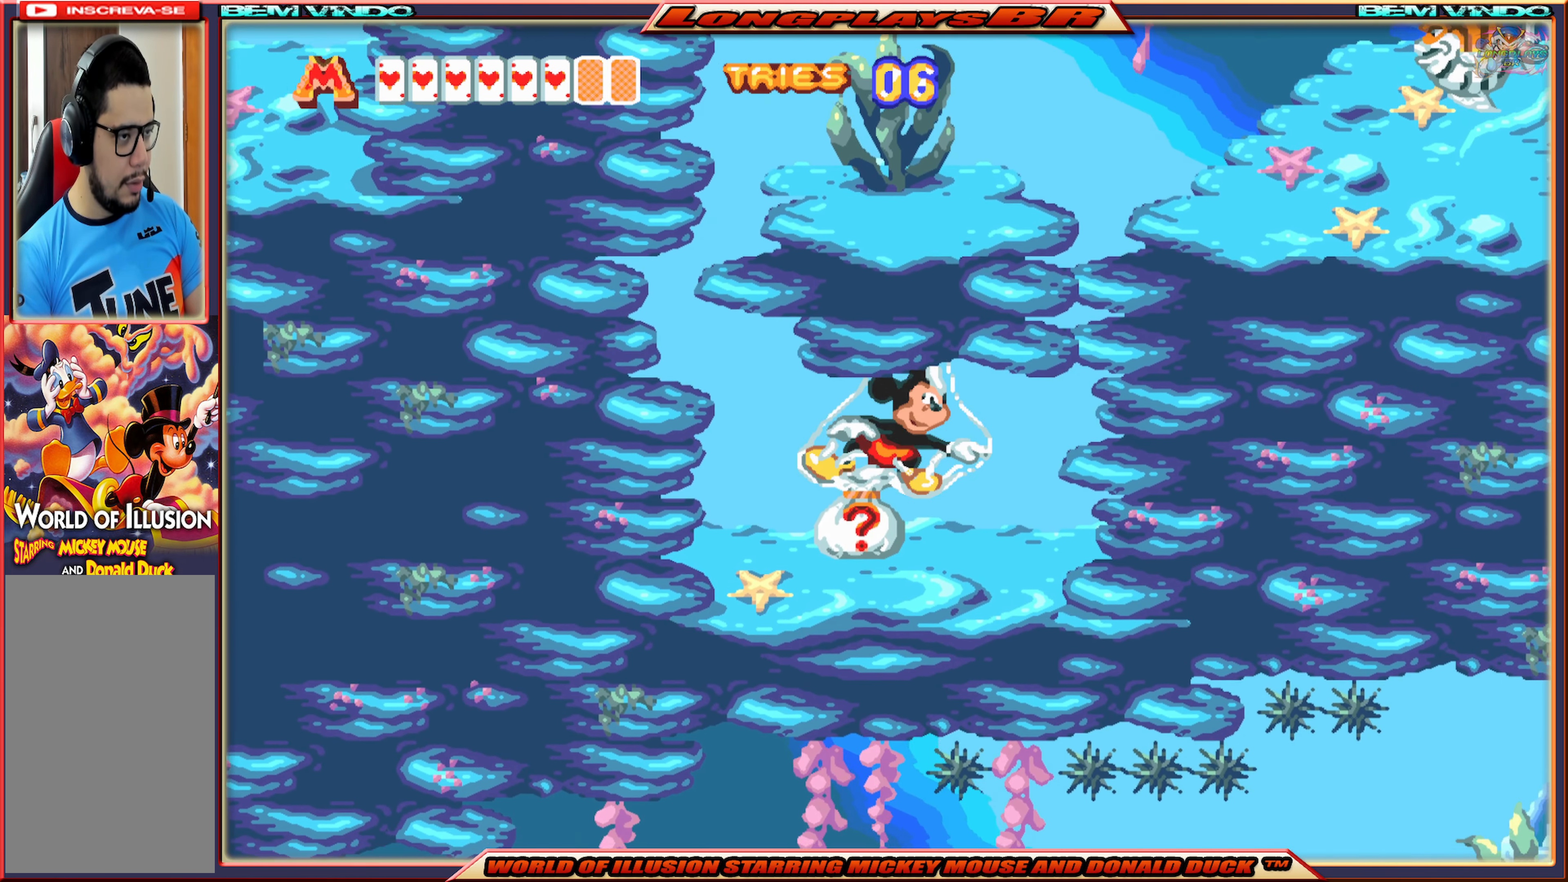
{"buttons": [], "events": []}
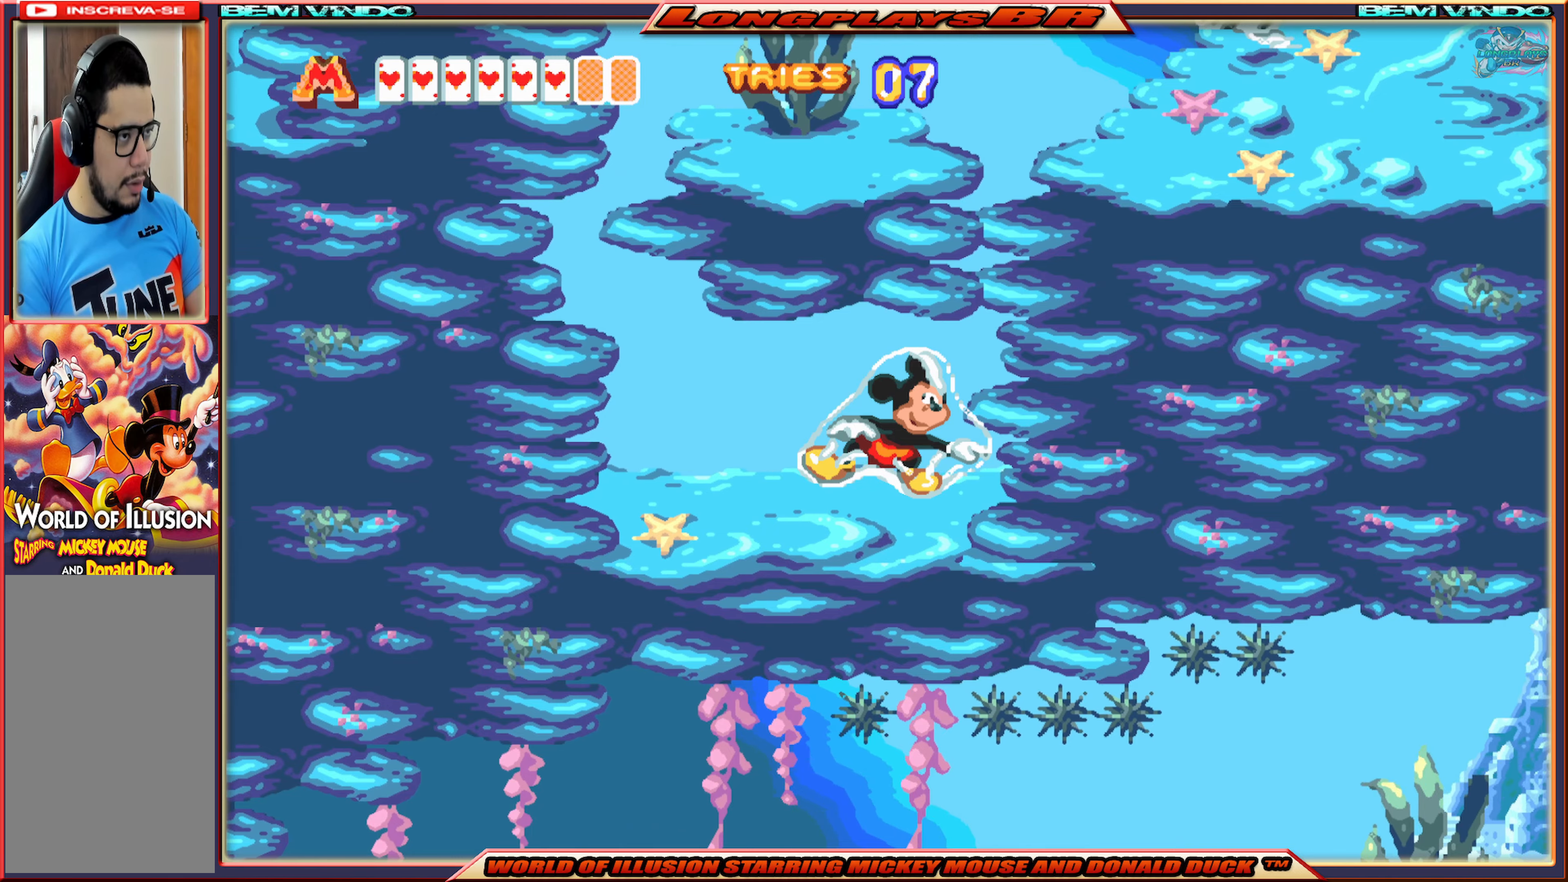
{"buttons": ["A", "DPAD_RIGHT"], "events": [[33, "DPAD_RIGHT", "down"], [100, "A", "down"], [233, "A", "up"], [366, "A", "down"]]}
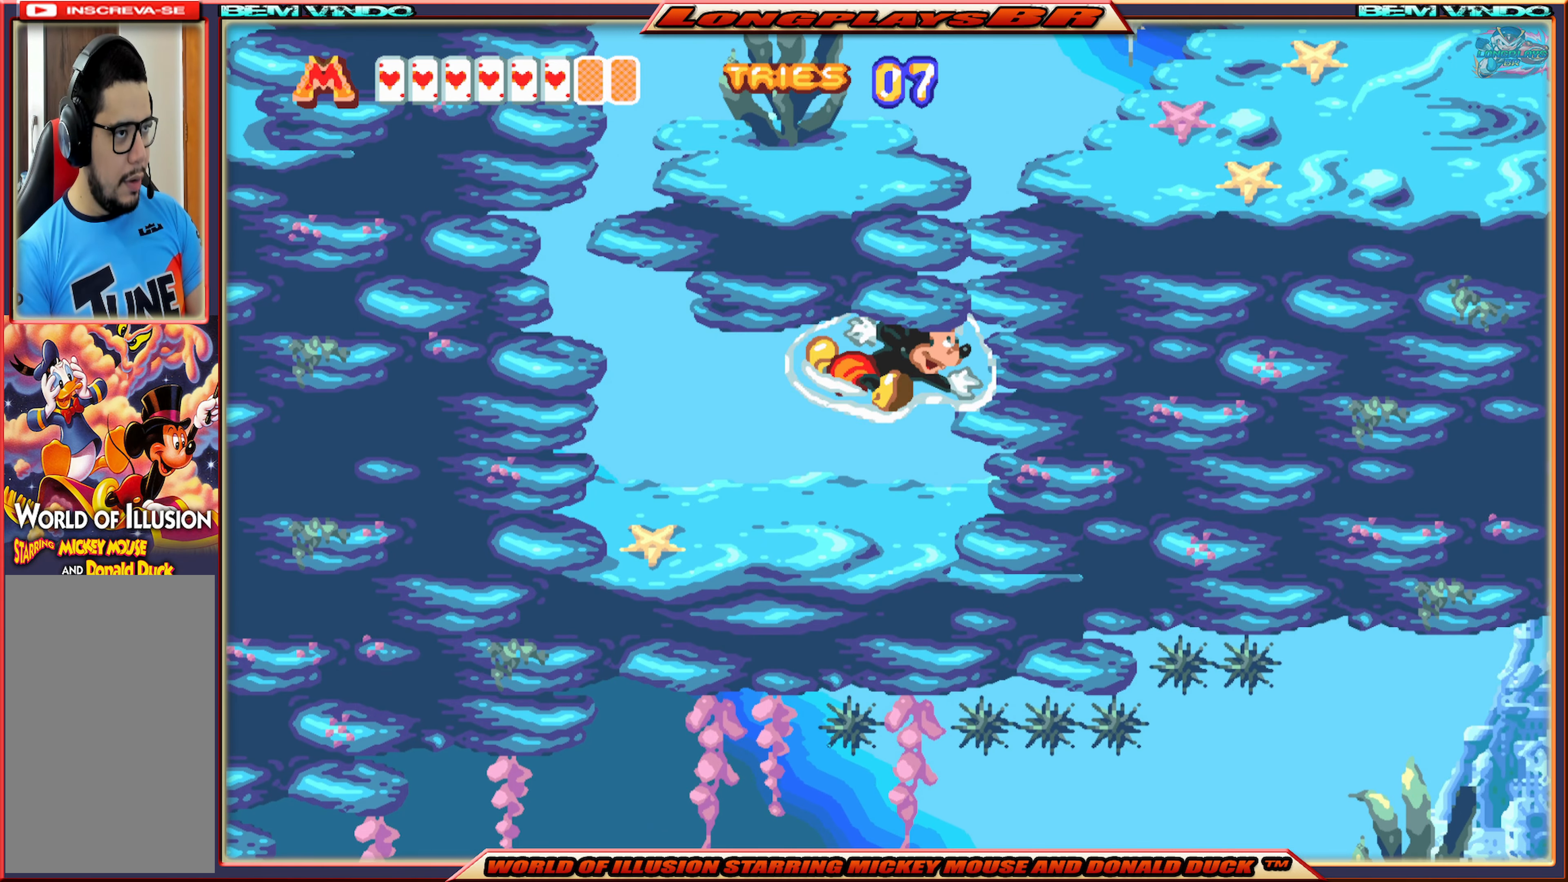
{"buttons": ["A", "DPAD_RIGHT"], "events": [[16, "A", "up"], [383, "A", "down"]]}
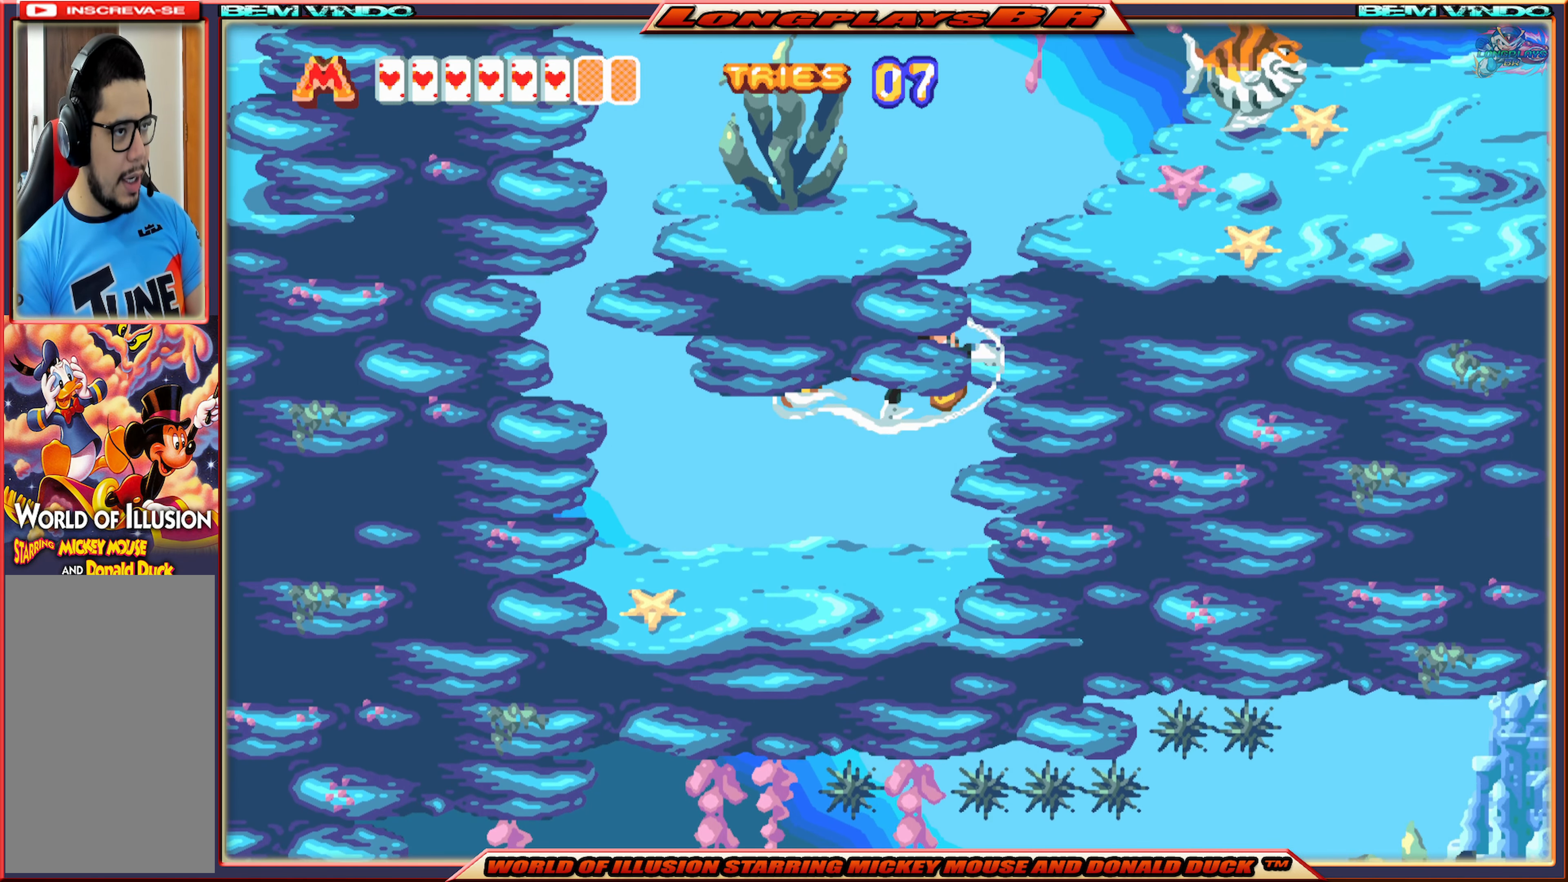
{"buttons": ["A"], "events": [[16, "A", "up"], [83, "A", "down"], [250, "A", "up"], [283, "A", "down"], [333, "DPAD_RIGHT", "up"], [433, "A", "up"], [483, "A", "down"]]}
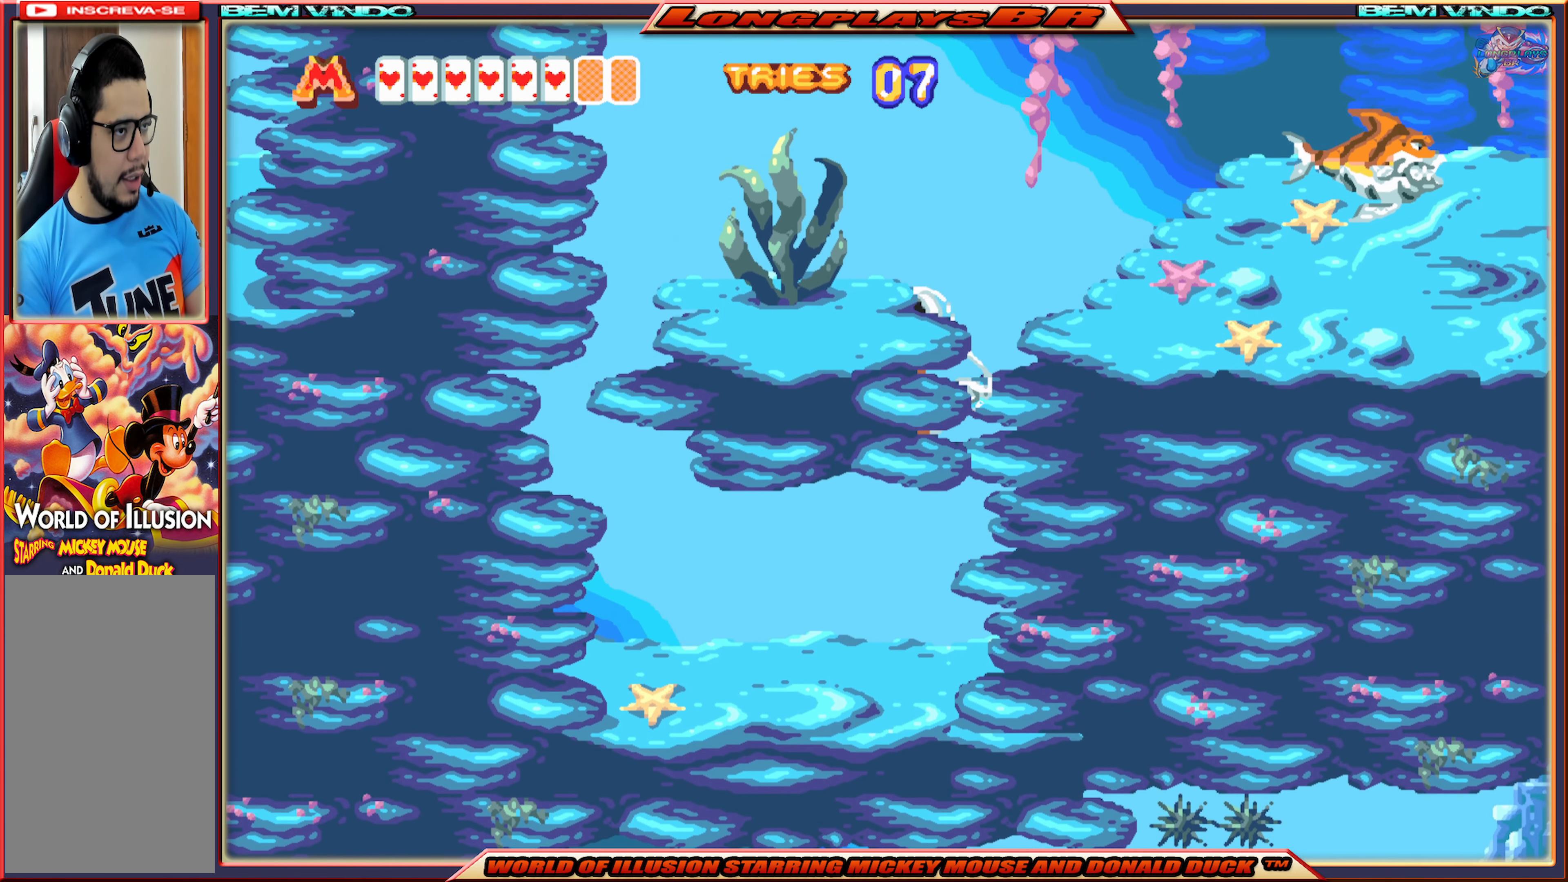
{"buttons": ["A", "DPAD_RIGHT"], "events": [[150, "A", "up"], [183, "A", "down"], [333, "A", "up"], [366, "A", "down"], [416, "DPAD_RIGHT", "down"]]}
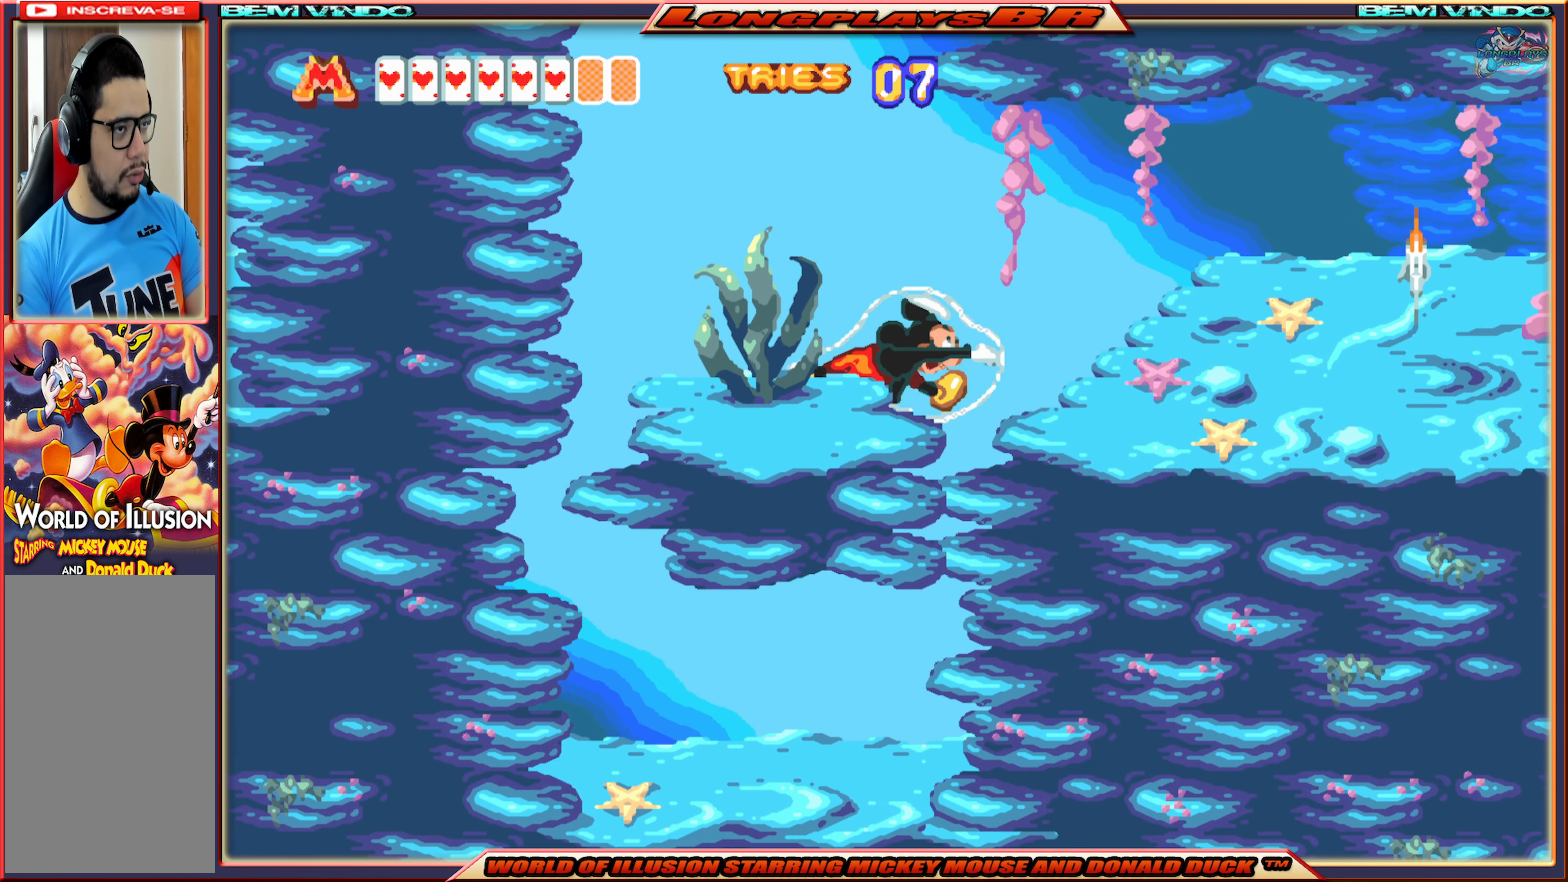
{"buttons": ["A"], "events": [[16, "A", "up"], [66, "A", "down"], [216, "A", "up"], [216, "DPAD_RIGHT", "up"], [250, "A", "down"], [400, "A", "up"], [450, "A", "down"]]}
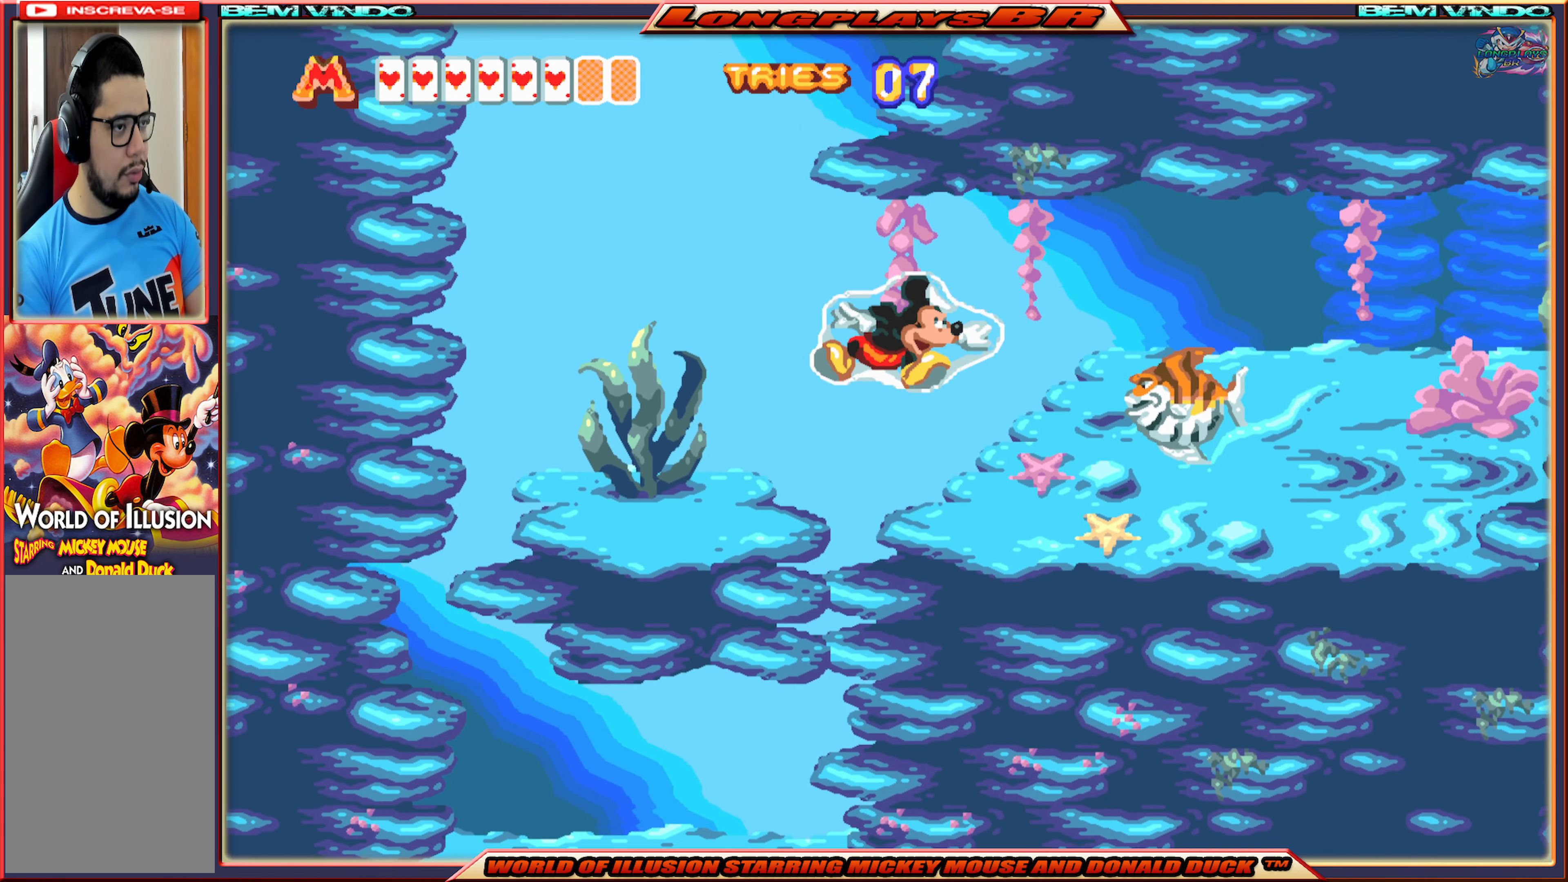
{"buttons": ["A", "DPAD_UP", "DPAD_RIGHT"], "events": [[83, "DPAD_UP", "down"], [100, "A", "up"], [116, "A", "down"], [200, "DPAD_RIGHT", "down"], [266, "A", "up"], [300, "A", "down"], [433, "A", "up"], [466, "A", "down"]]}
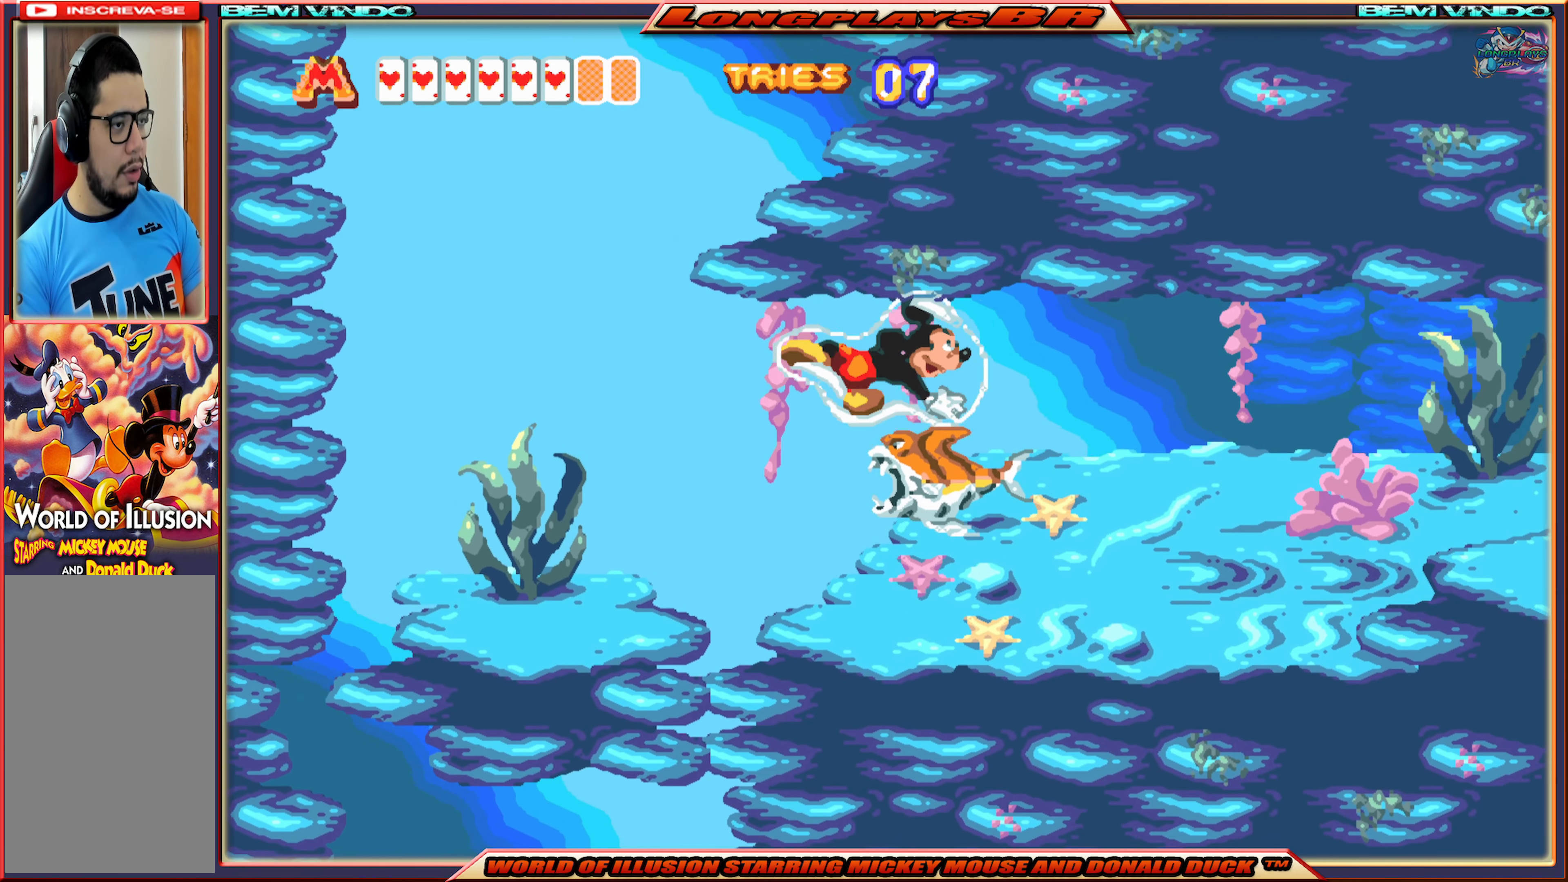
{"buttons": ["A", "DPAD_RIGHT"], "events": [[100, "A", "up"], [116, "A", "down"], [266, "A", "up"], [316, "A", "down"], [333, "DPAD_UP", "up"], [433, "A", "up"], [483, "A", "down"]]}
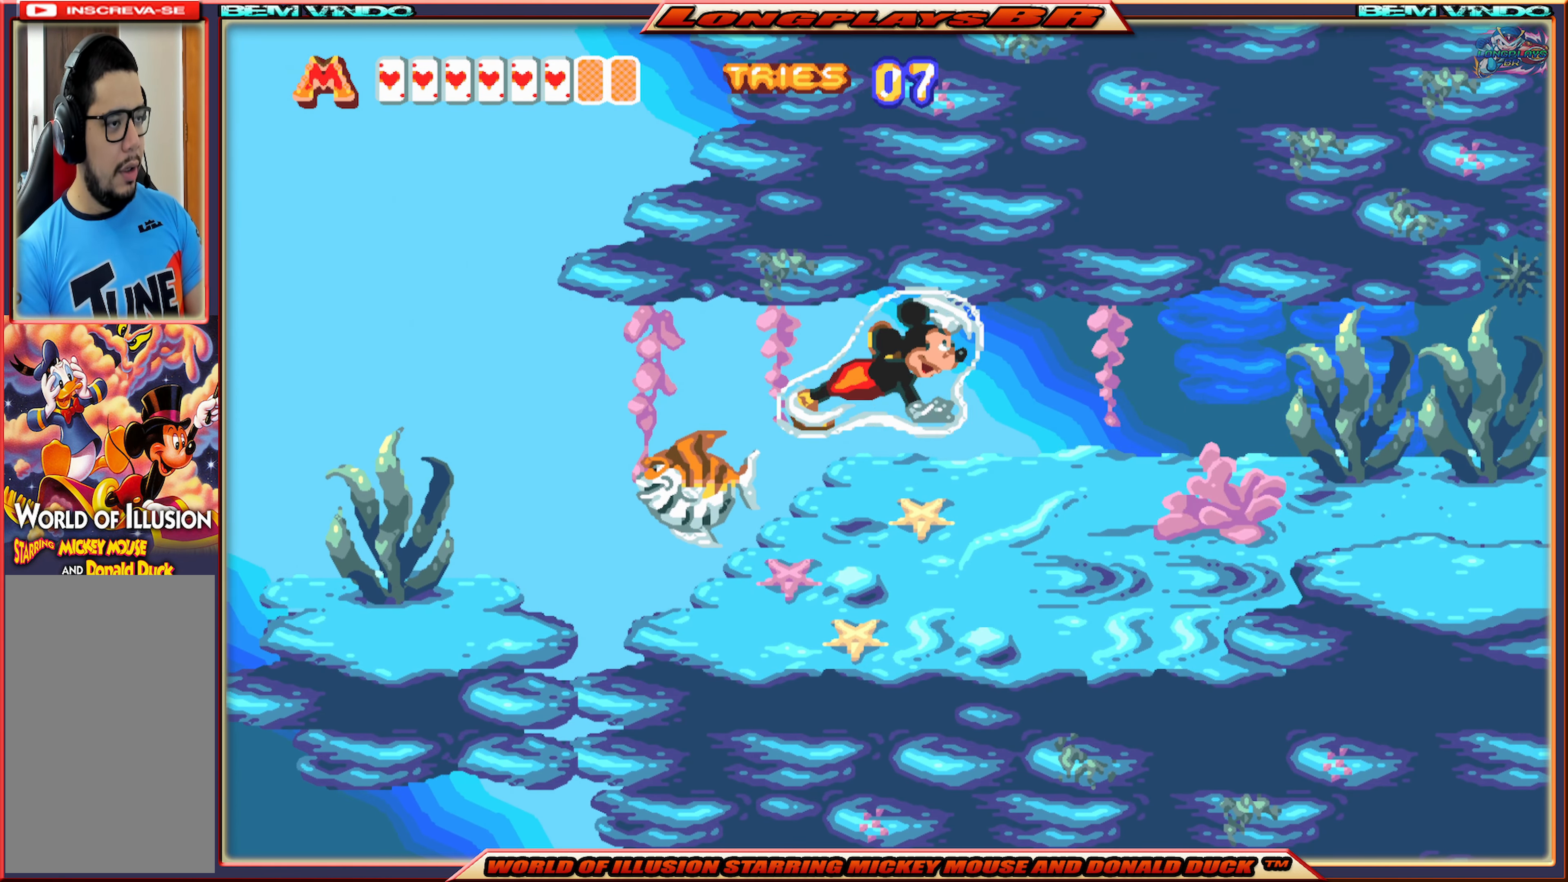
{"buttons": ["A", "DPAD_RIGHT"], "events": [[100, "A", "up"], [150, "A", "down"], [266, "A", "up"], [300, "A", "down"], [416, "A", "up"], [466, "A", "down"]]}
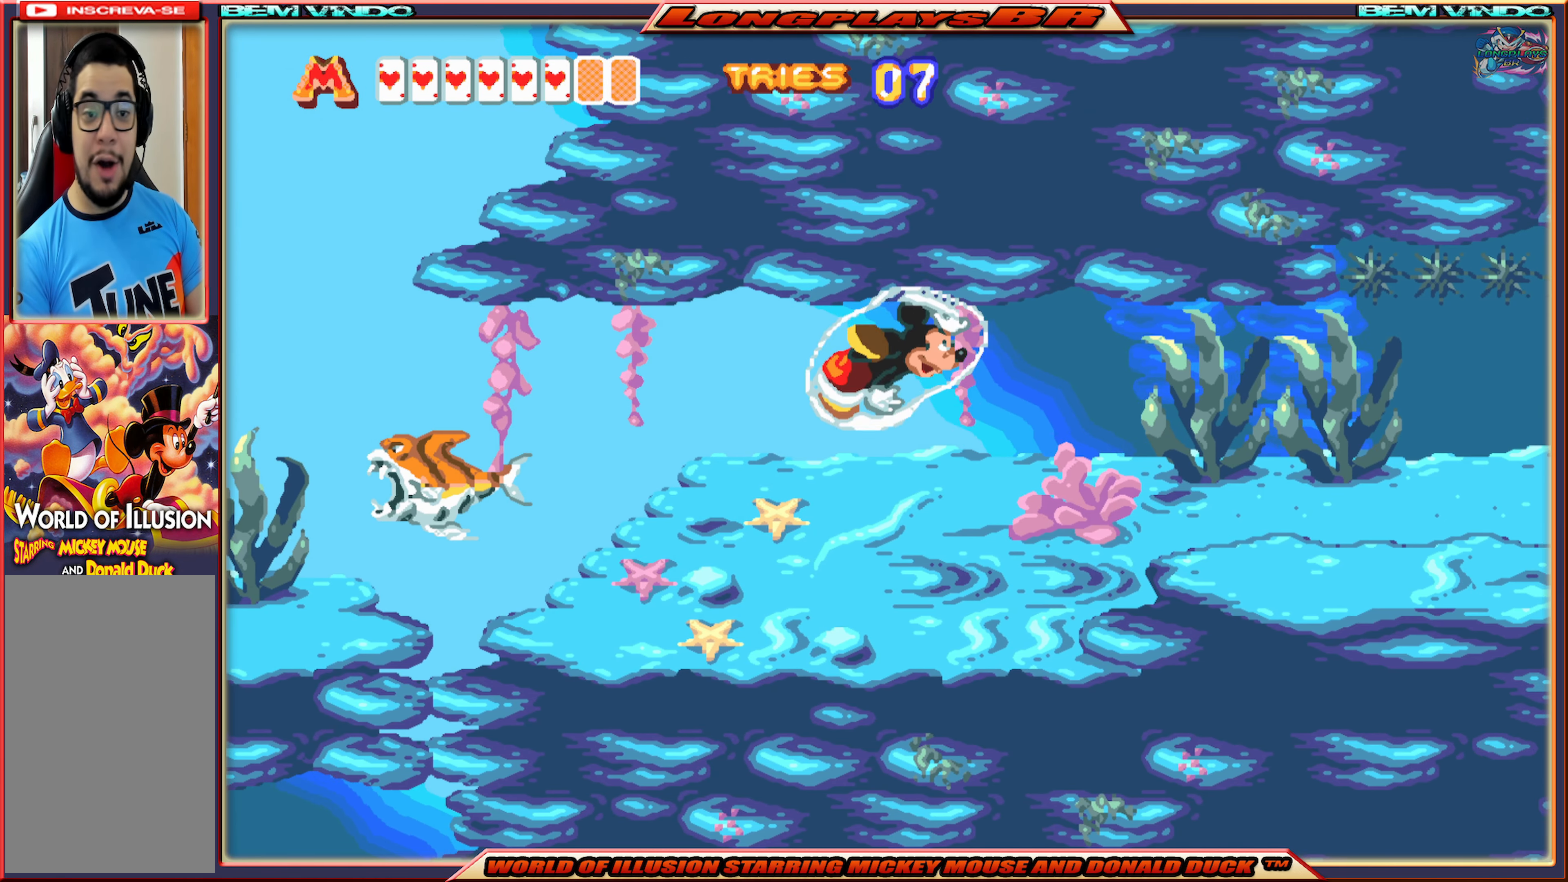
{"buttons": ["DPAD_RIGHT"], "events": [[83, "A", "up"], [133, "A", "down"], [250, "A", "up"], [283, "A", "down"], [416, "A", "up"]]}
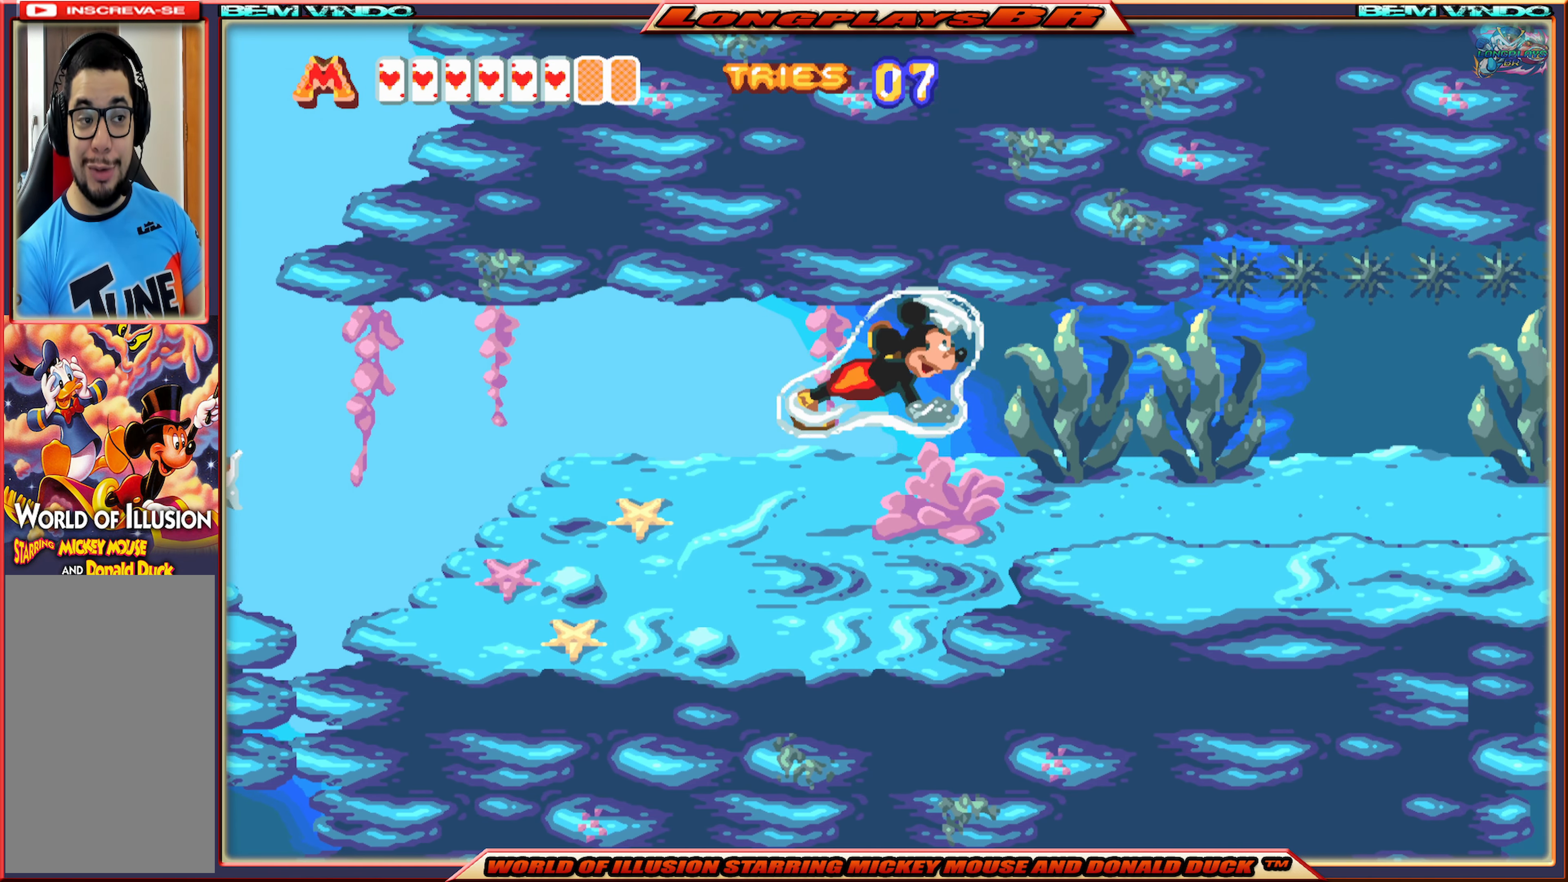
{"buttons": ["DPAD_RIGHT"], "events": []}
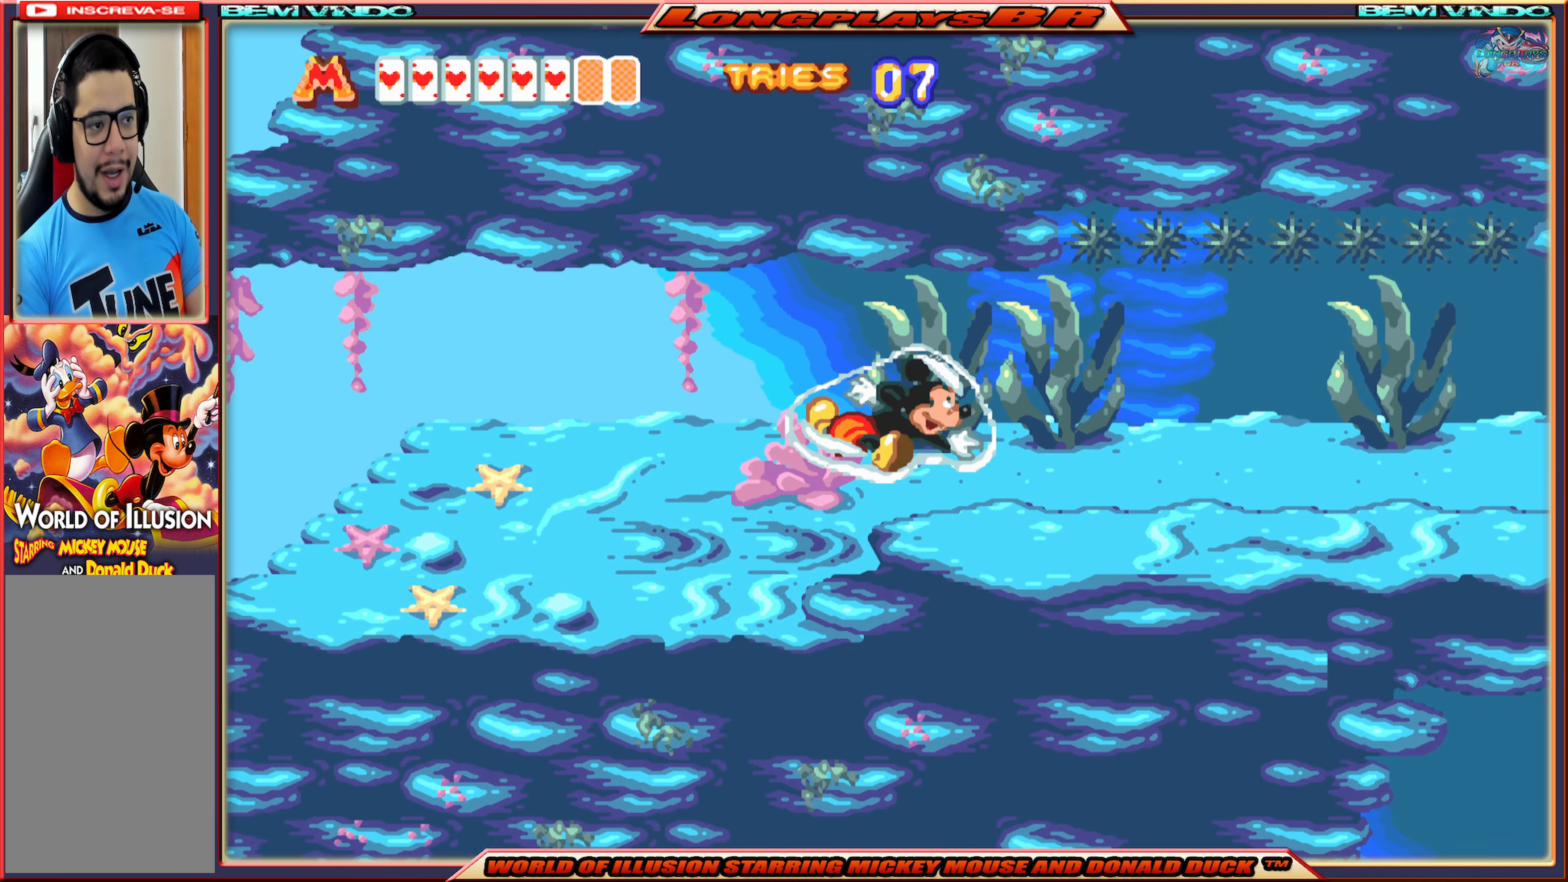
{"buttons": ["DPAD_RIGHT"], "events": []}
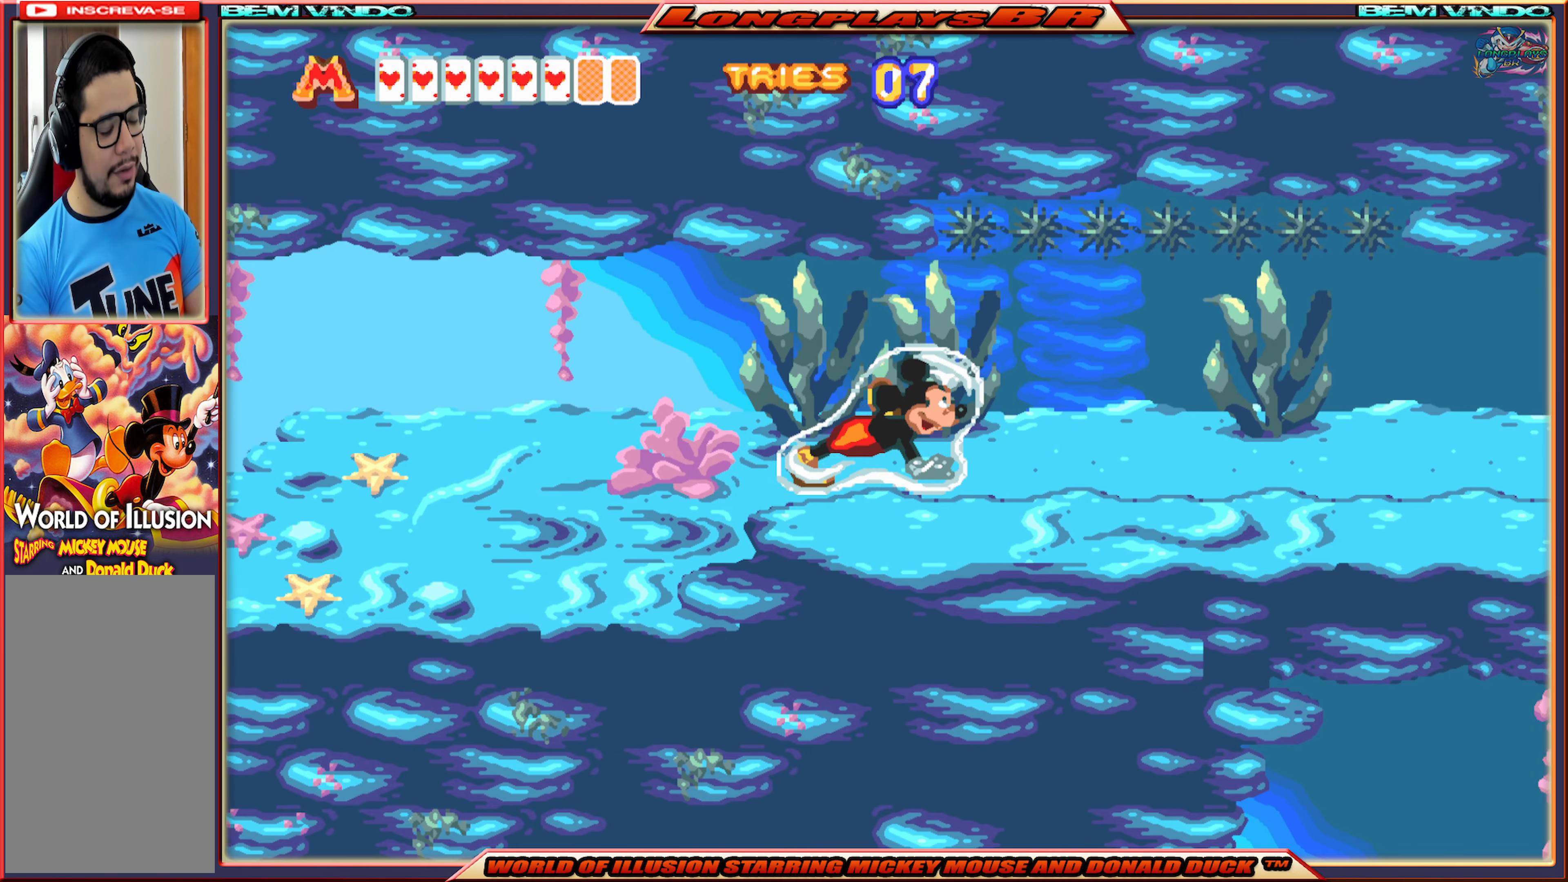
{"buttons": ["DPAD_RIGHT"], "events": []}
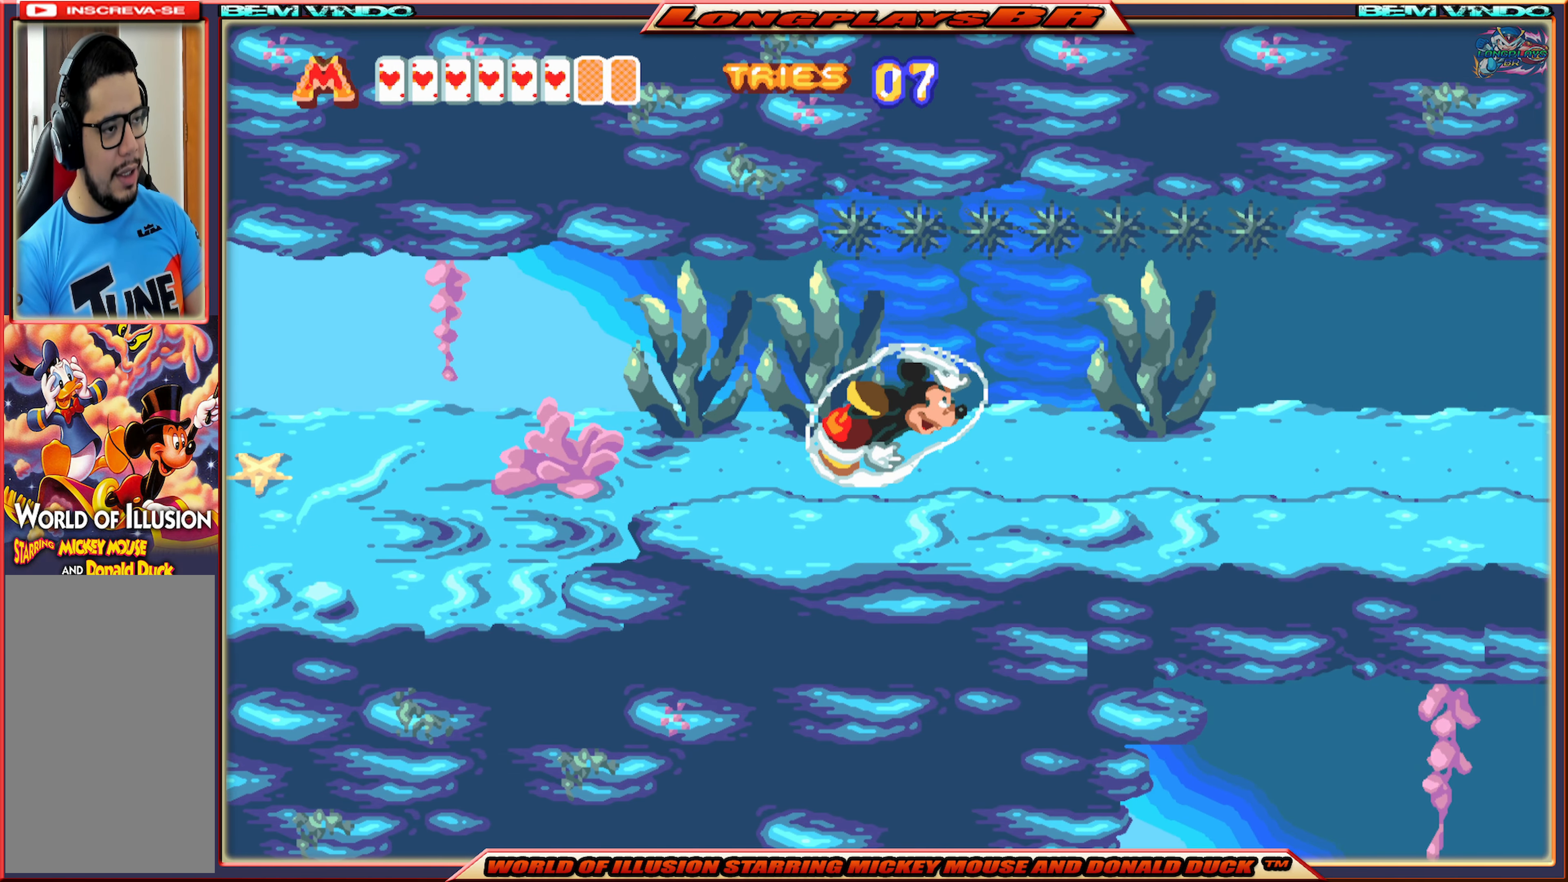
{"buttons": ["DPAD_RIGHT"], "events": []}
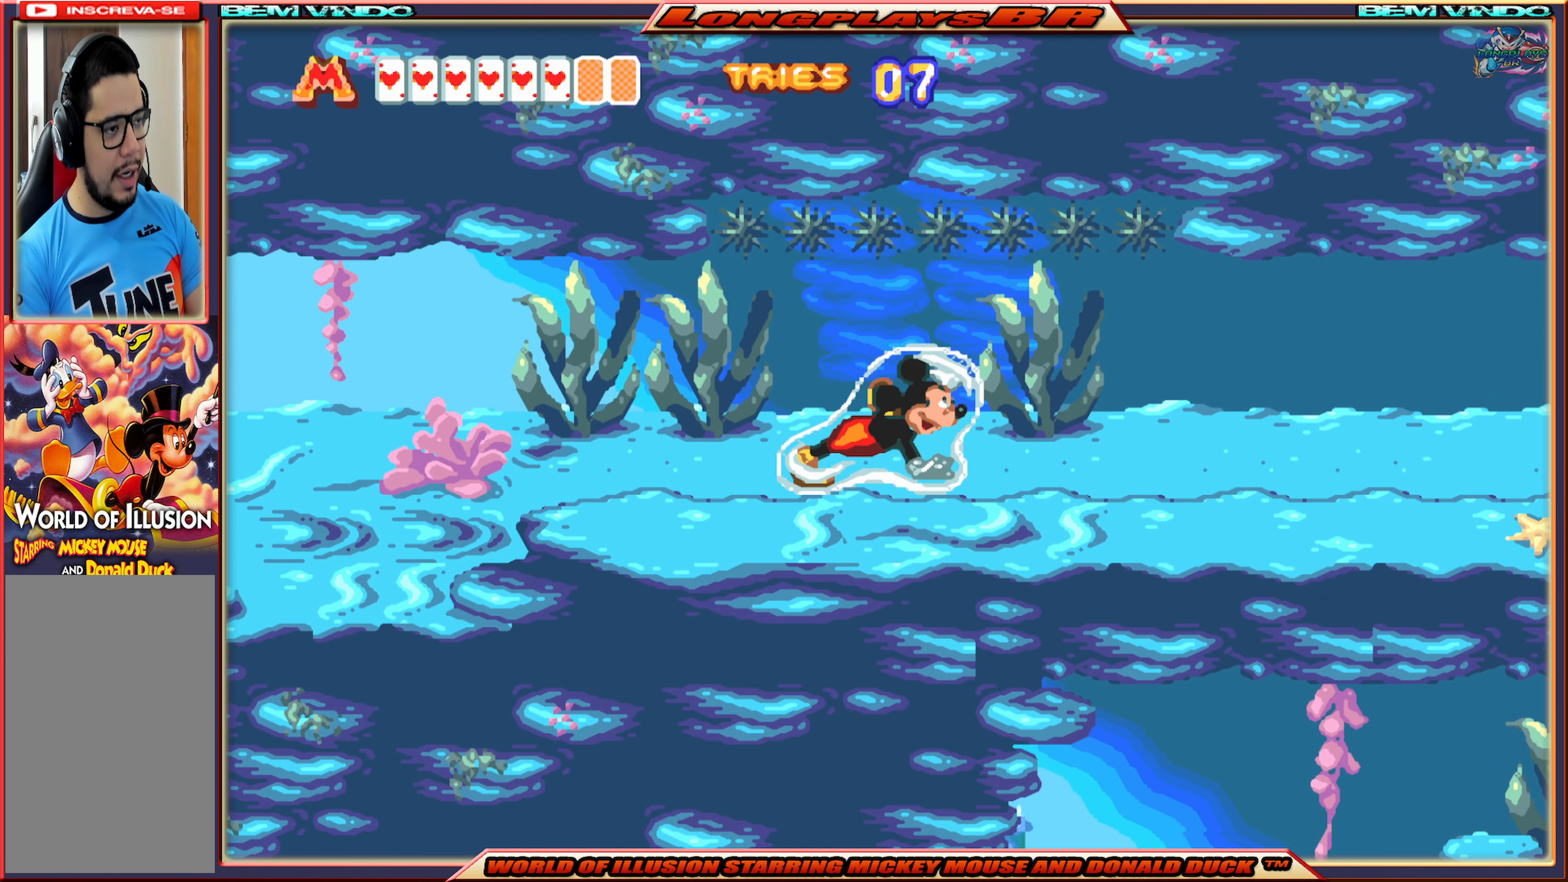
{"buttons": ["DPAD_RIGHT"], "events": []}
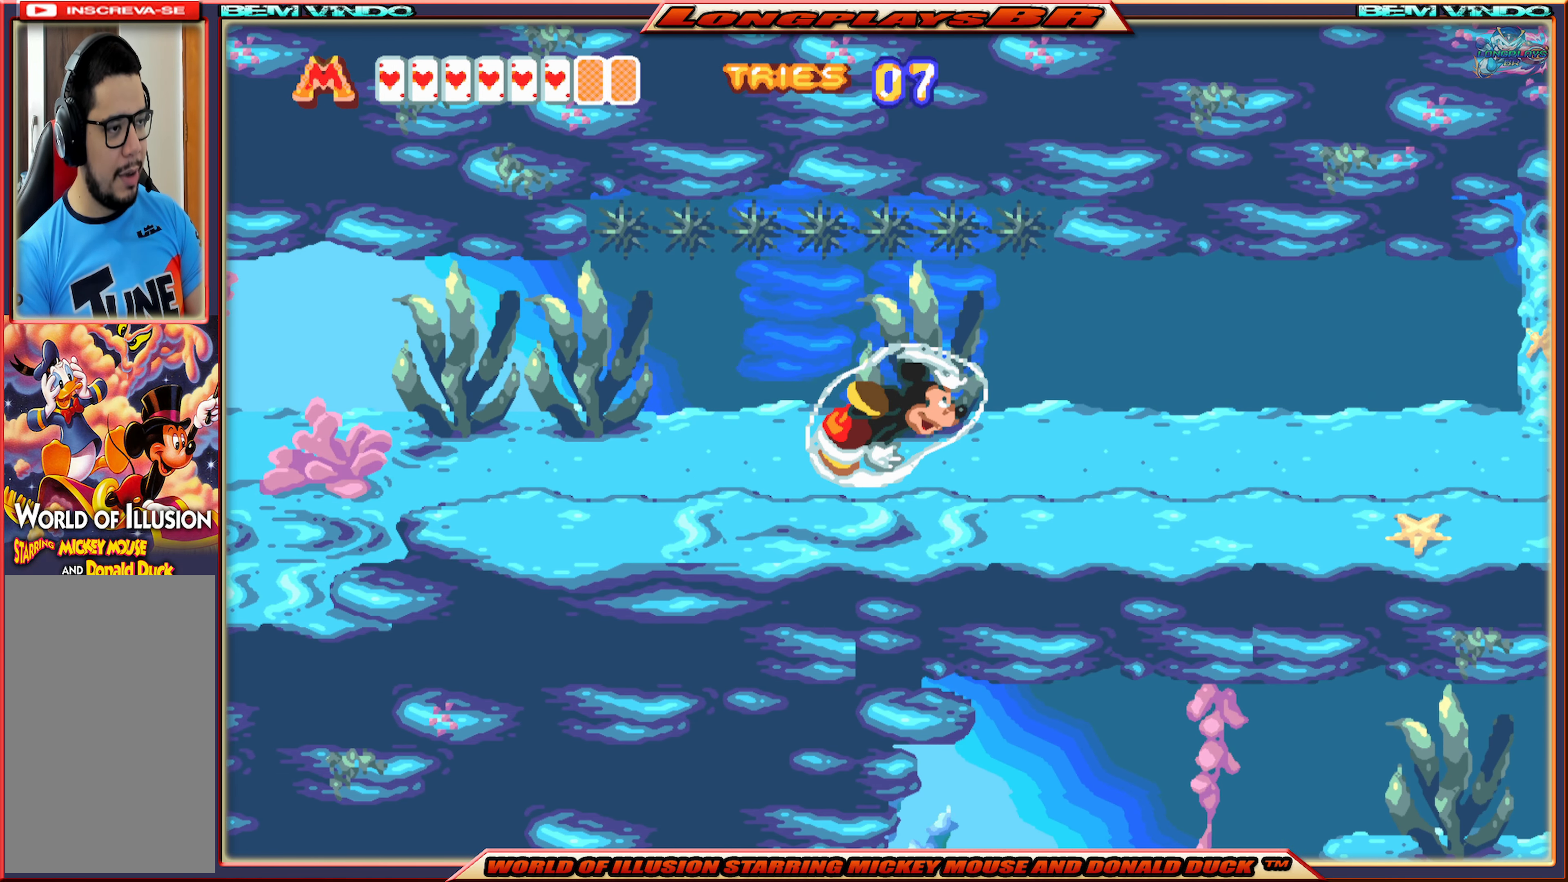
{"buttons": ["DPAD_RIGHT"], "events": []}